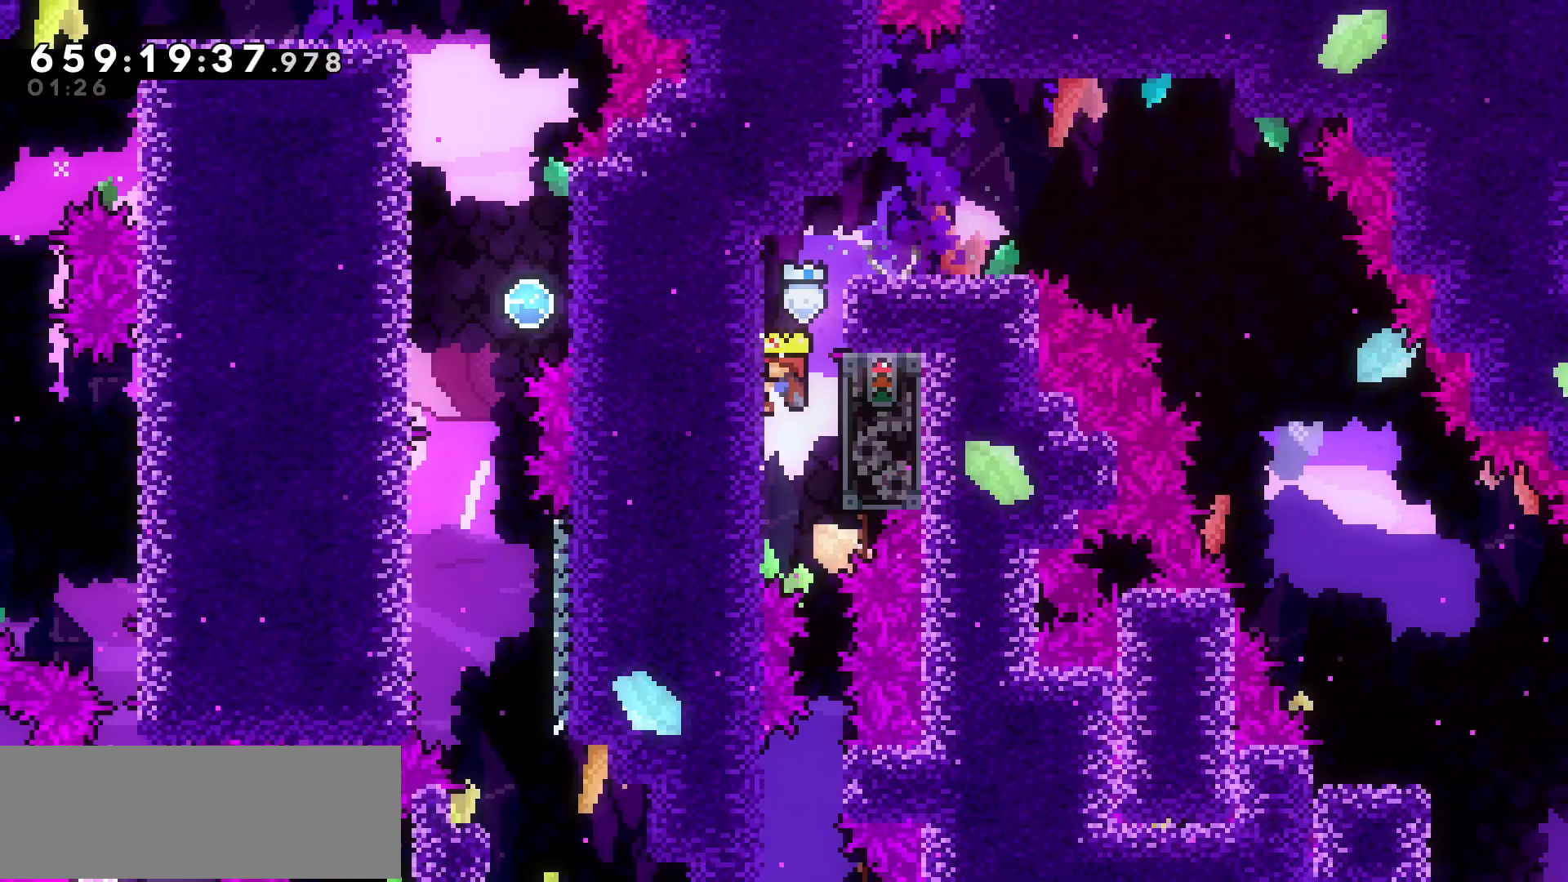
Gameplay with keyboard; each line is a JSON object with the keys held at the frame after it. "events" lists presses ("down") and releases ("up") of "dash", "demo", "down", "grab", "jump", "jump2", "left", "pause", "right" and "up" between this image and that frame as [ms after this image, input, new state], when the widget could be followed in between. No other keys are recorded. Mouse input is not recorded. Key names are as the overlay labels them; some are game actions (e.g. jump) rather than physical keys.
{"keys": ["grab", "right"], "events": [[50, "left", "up"], [100, "down", "down"], [150, "down", "up"], [250, "right", "down"], [317, "grab", "up"], [417, "grab", "down"]]}
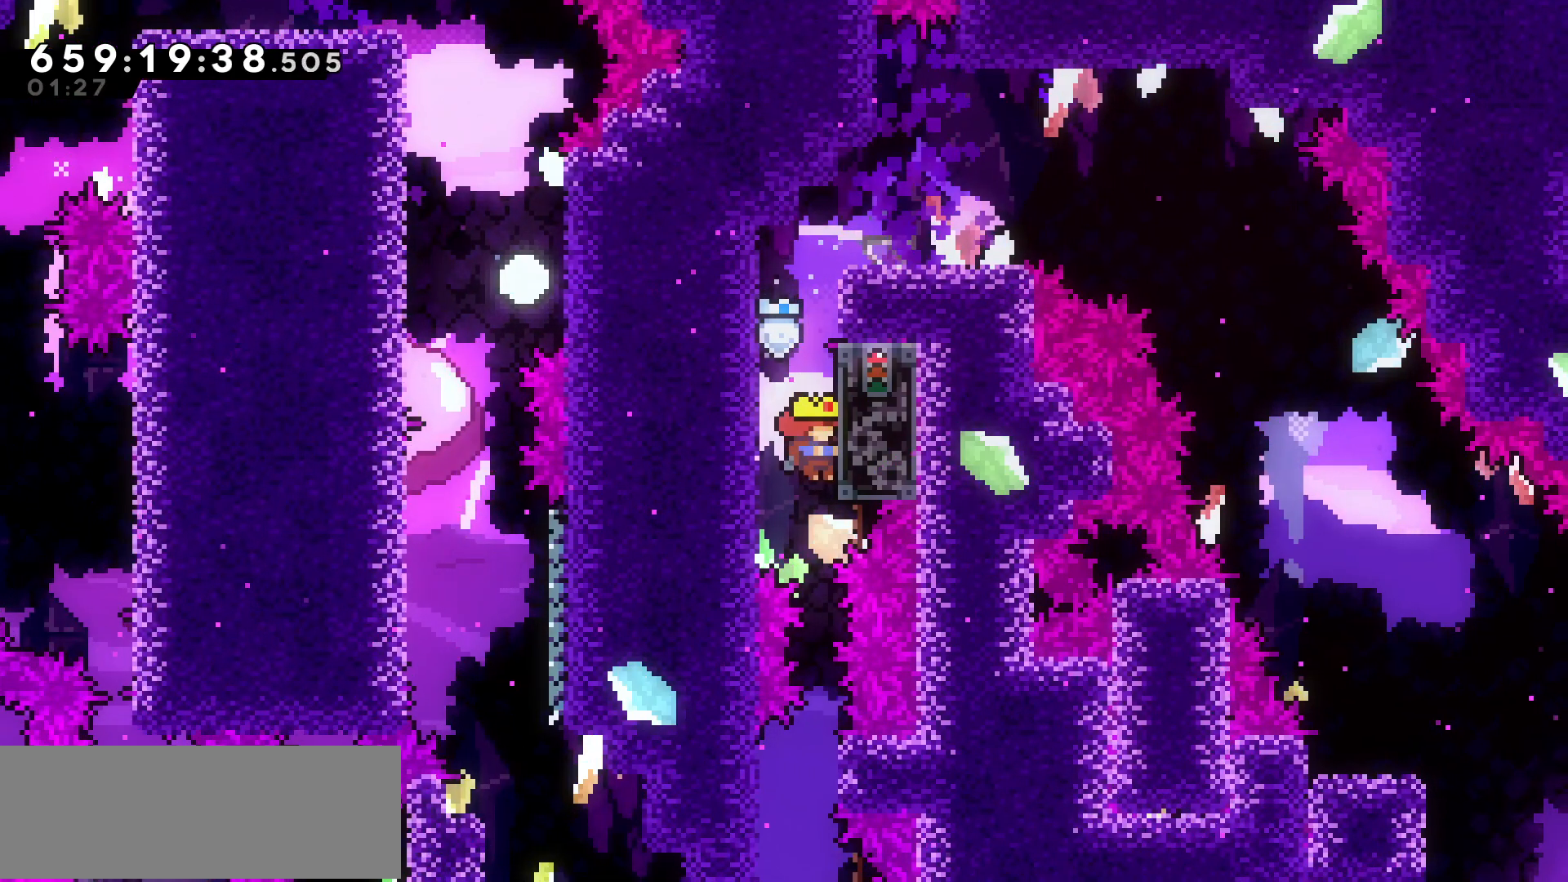
{"keys": ["grab"], "events": [[50, "right", "up"]]}
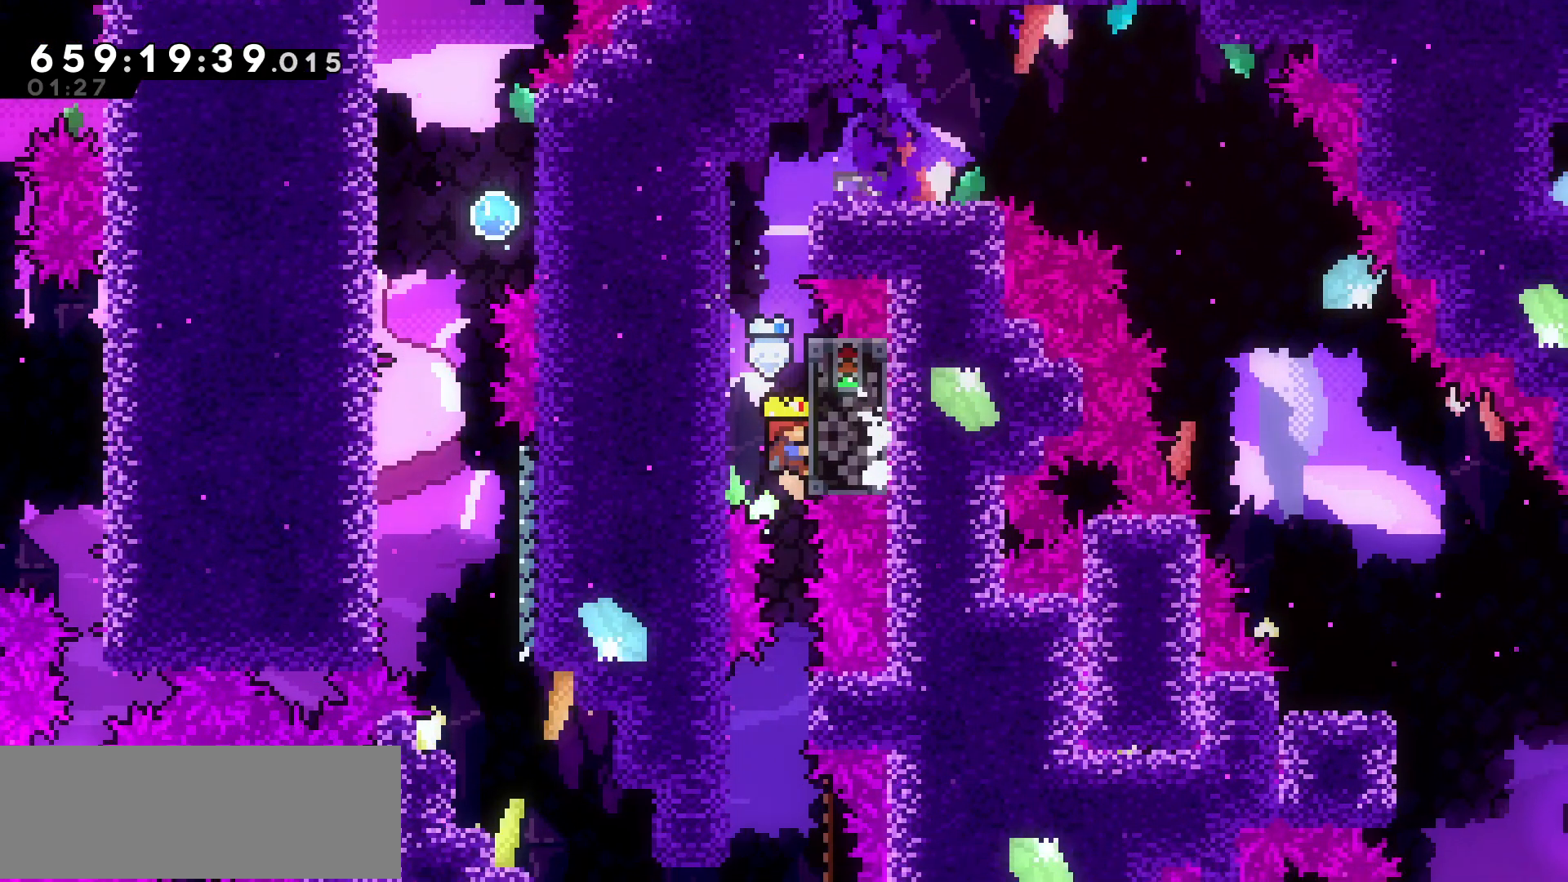
{"keys": ["grab"], "events": []}
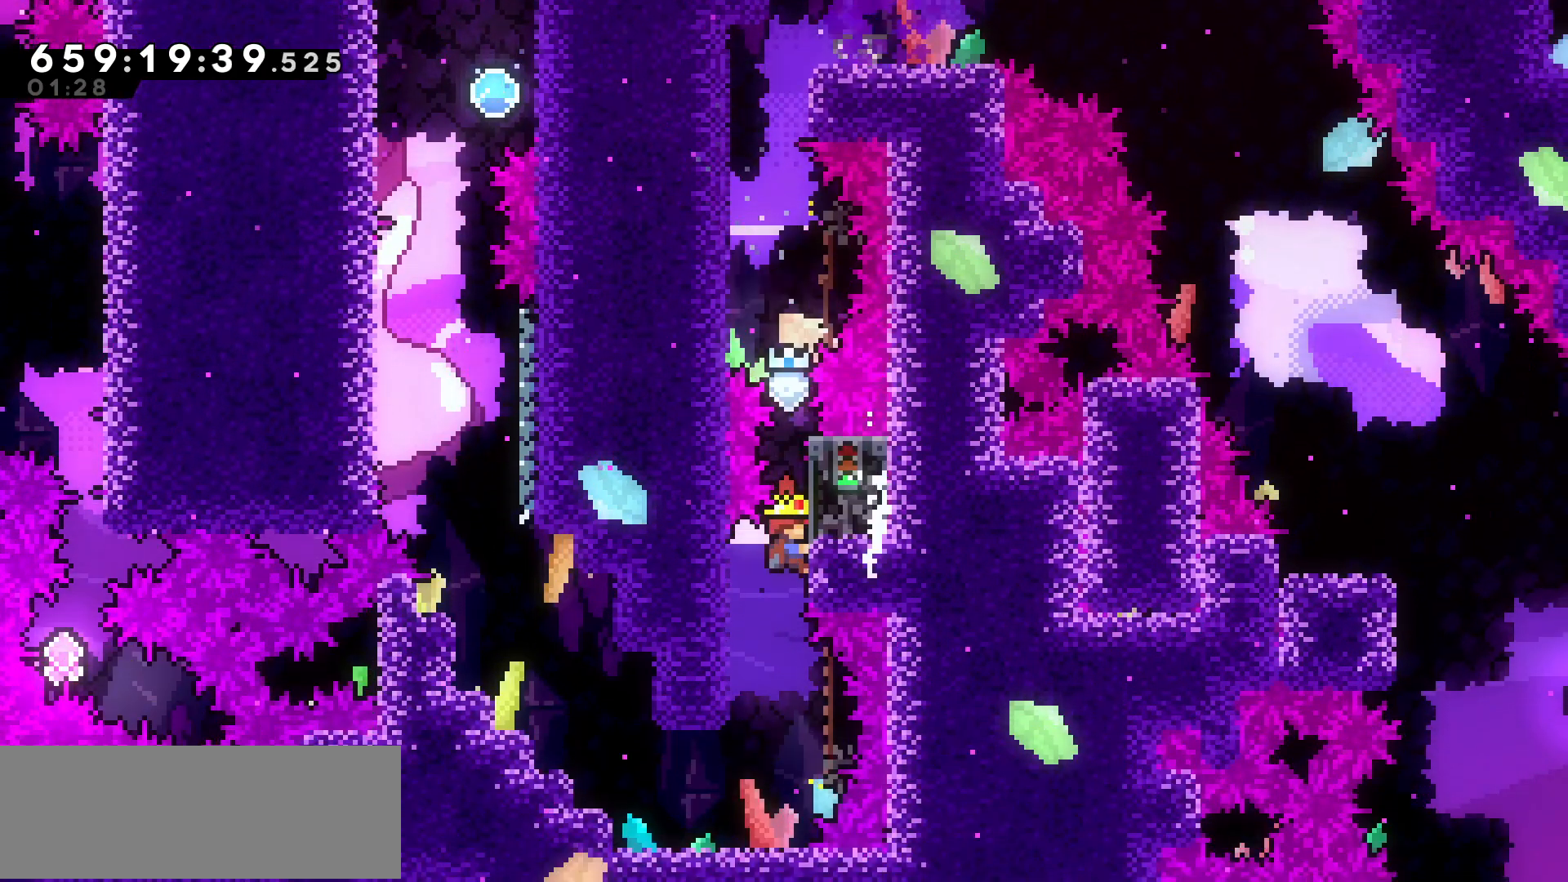
{"keys": ["left"], "events": [[150, "grab", "up"], [317, "left", "down"]]}
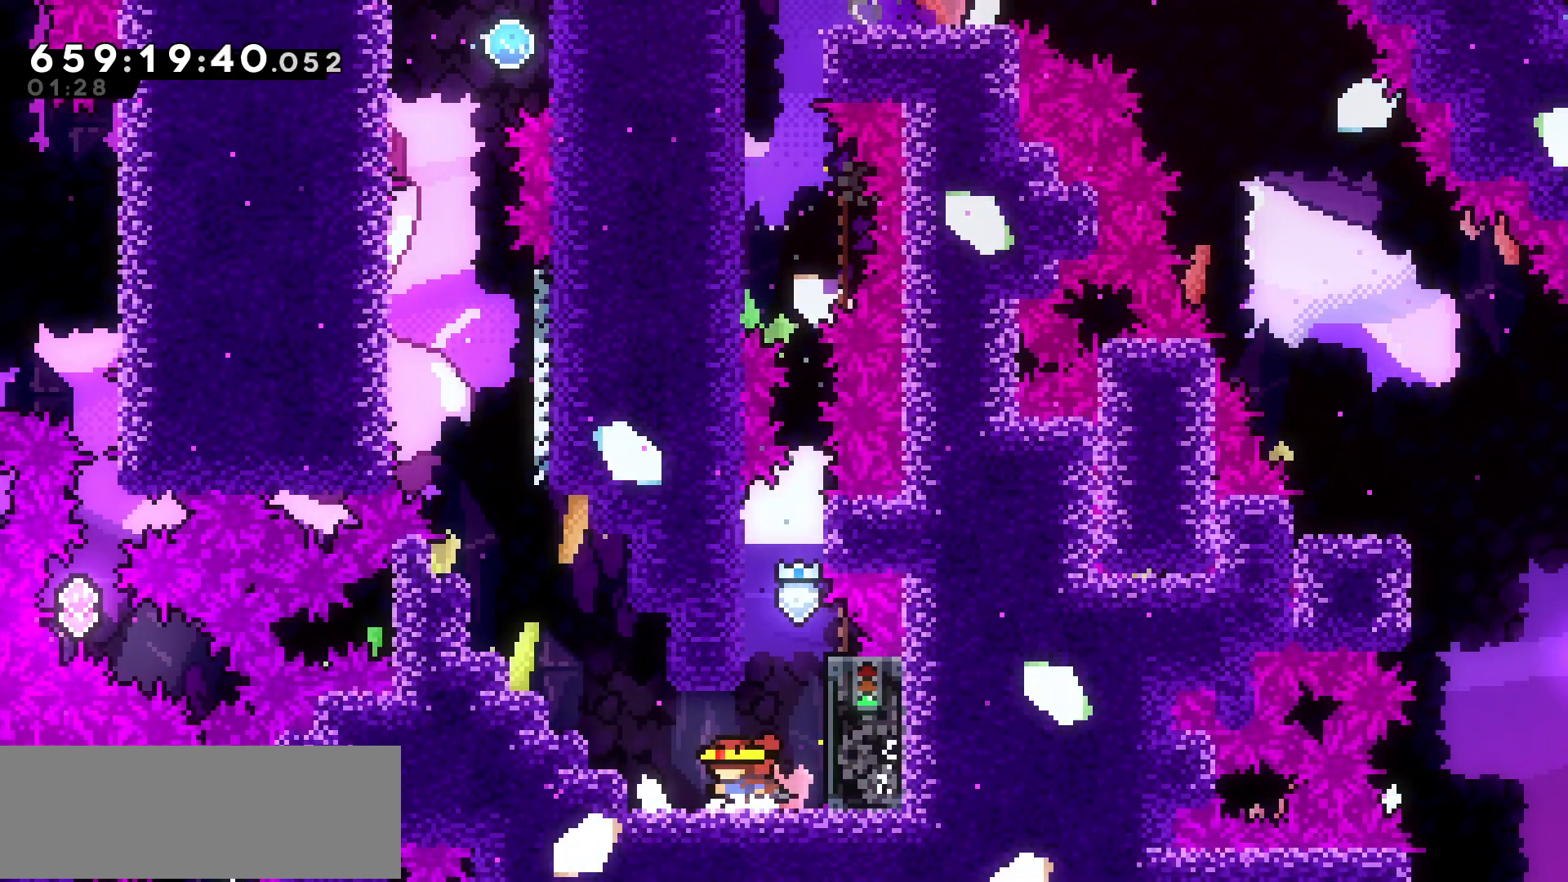
{"keys": [], "events": [[100, "jump", "down"], [417, "left", "up"], [467, "jump", "up"]]}
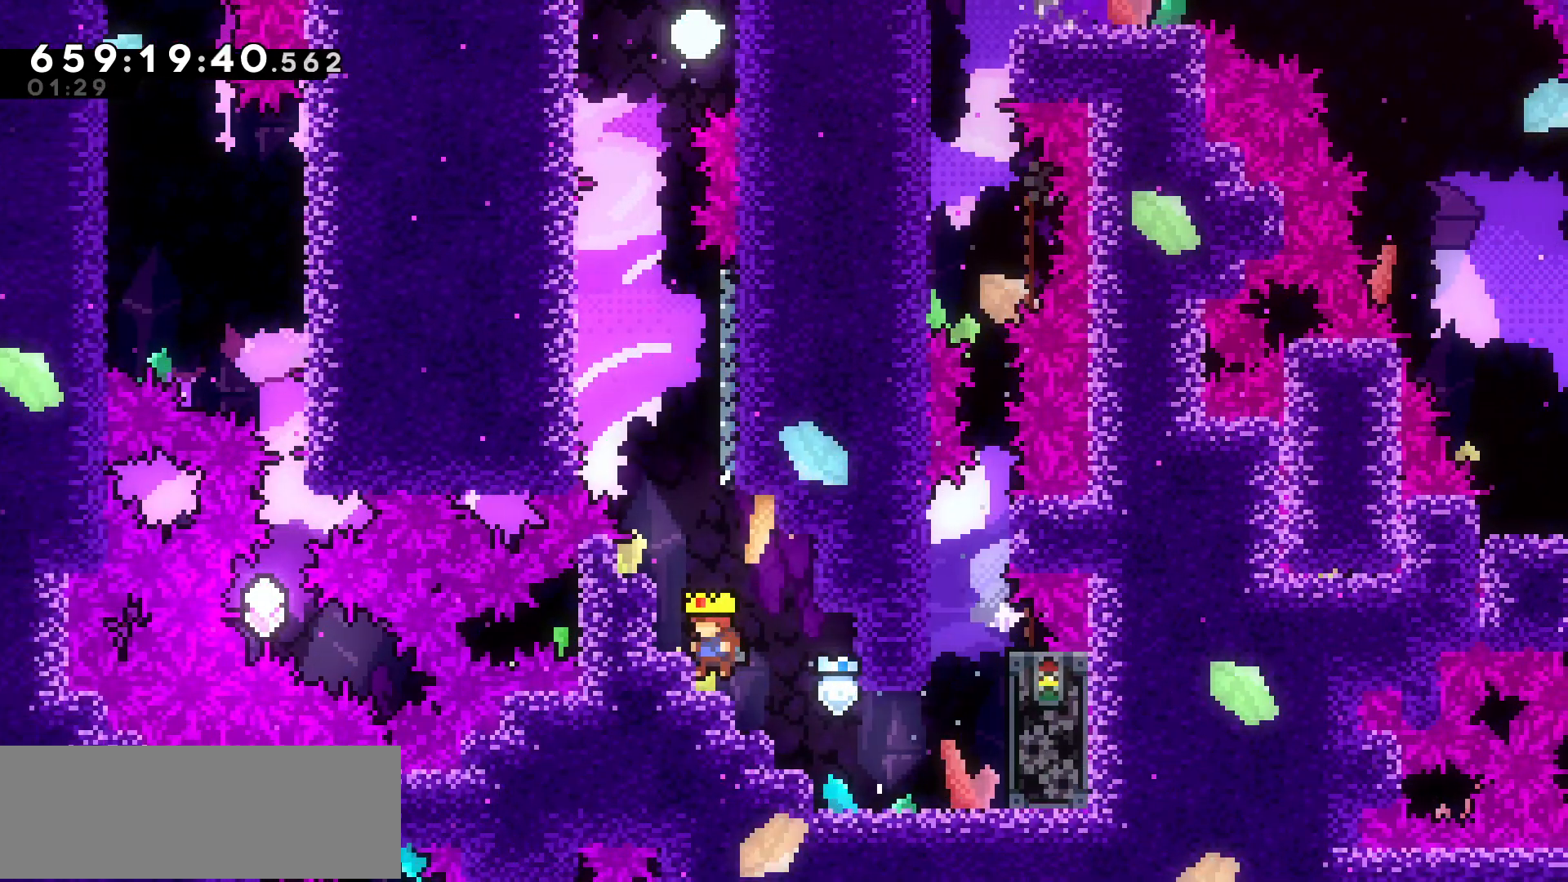
{"keys": ["jump", "left"], "events": [[67, "jump", "down"], [217, "jump", "up"], [217, "up", "down"], [300, "dash", "down"], [450, "dash", "up"], [450, "left", "down"], [500, "jump", "down"], [500, "up", "up"]]}
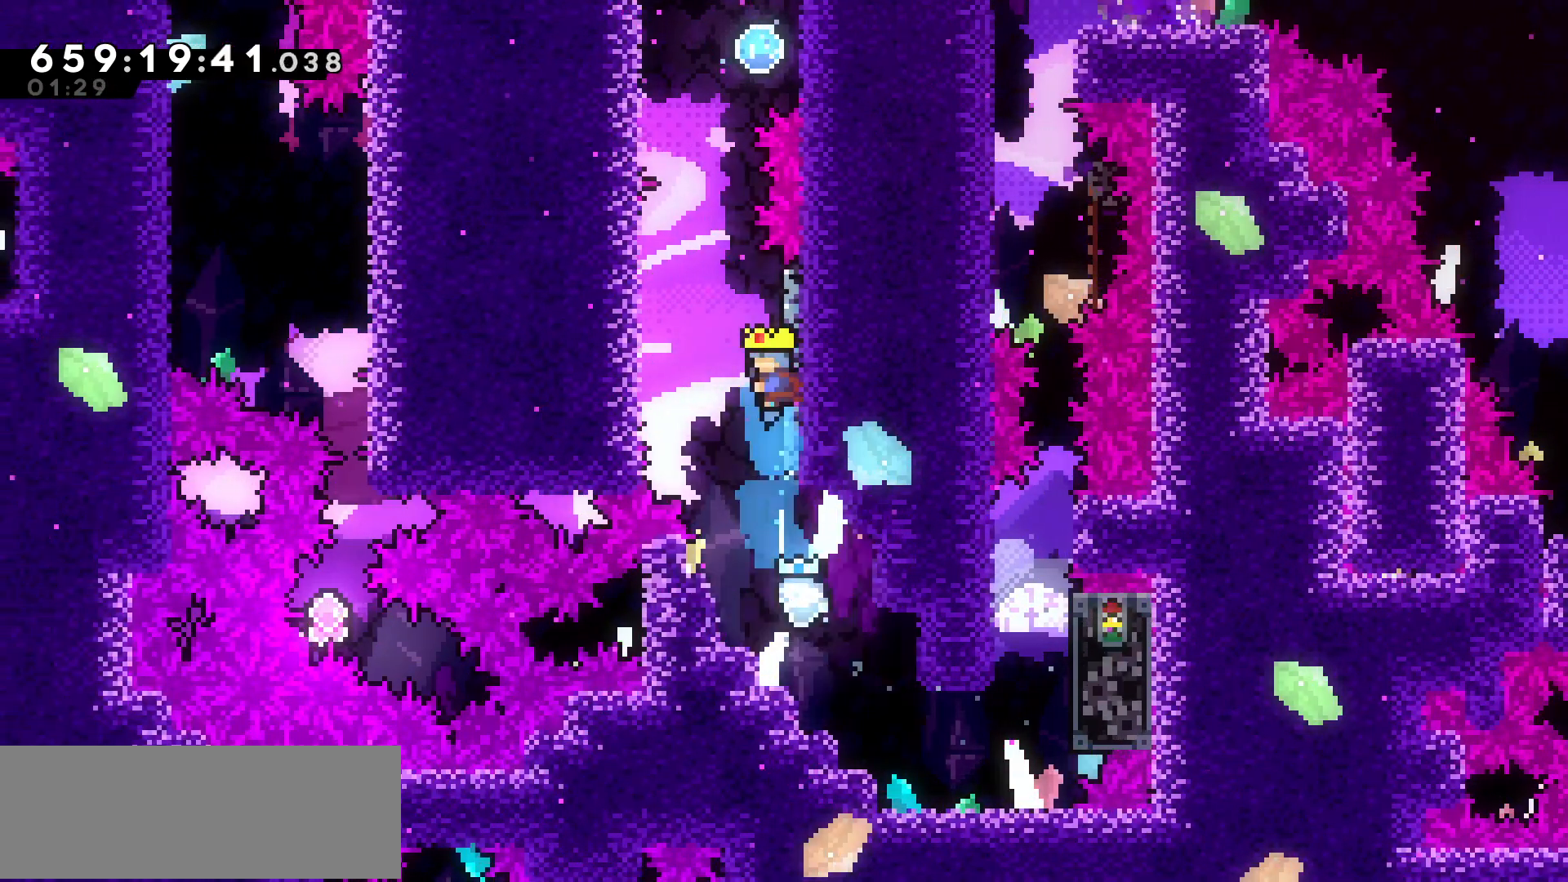
{"keys": ["grab", "up"], "events": [[317, "up", "down"], [350, "grab", "down"], [367, "jump", "up"], [367, "left", "up"]]}
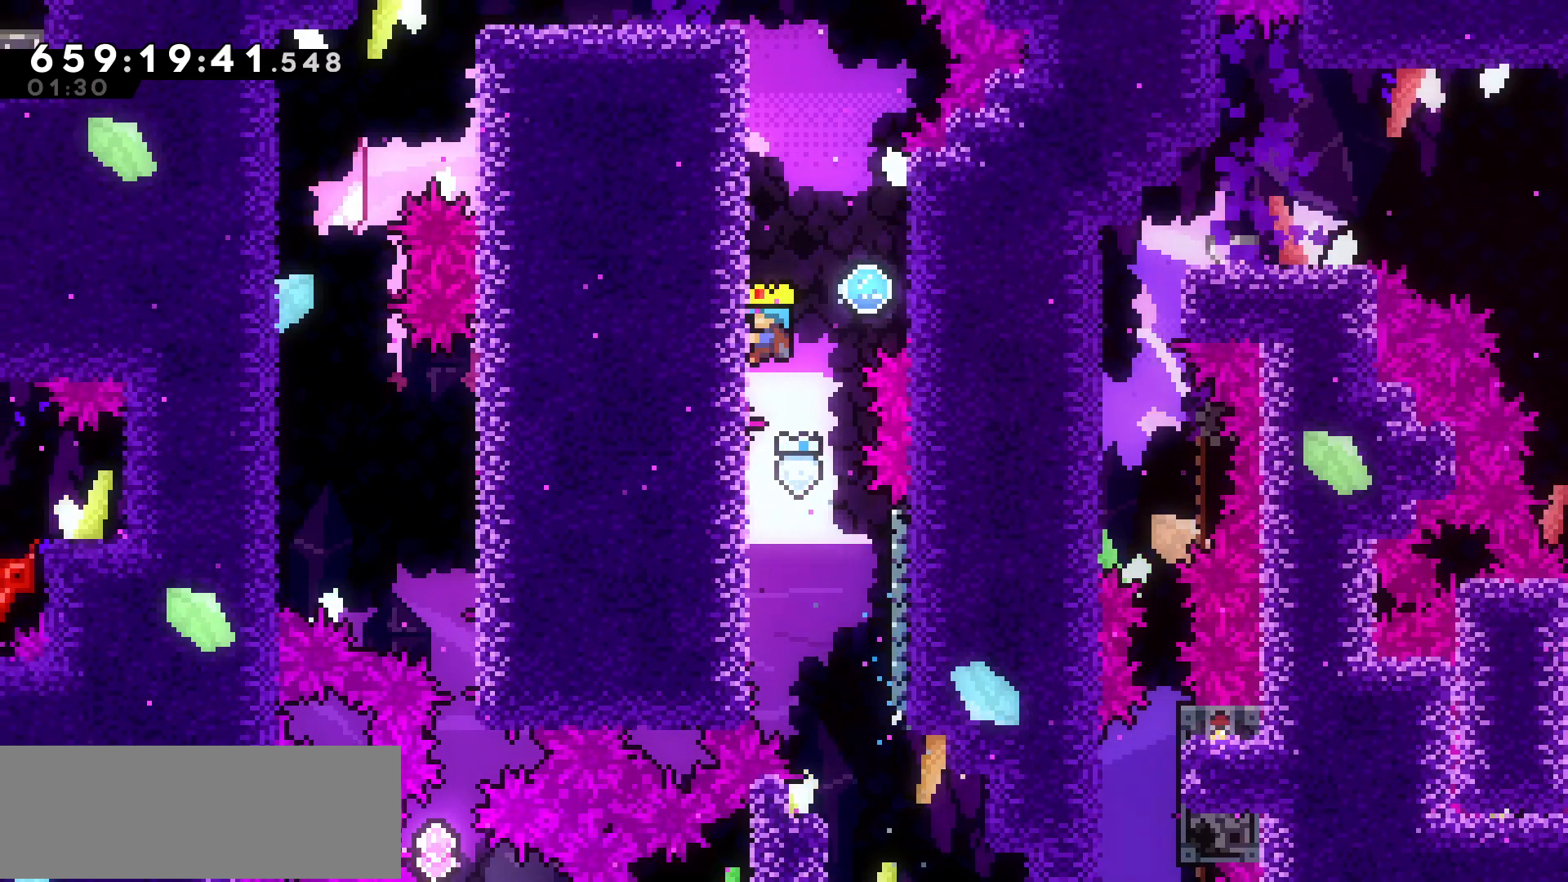
{"keys": ["grab"], "events": [[67, "right", "down"], [100, "jump", "down"], [150, "up", "up"], [350, "jump", "up"], [500, "right", "up"]]}
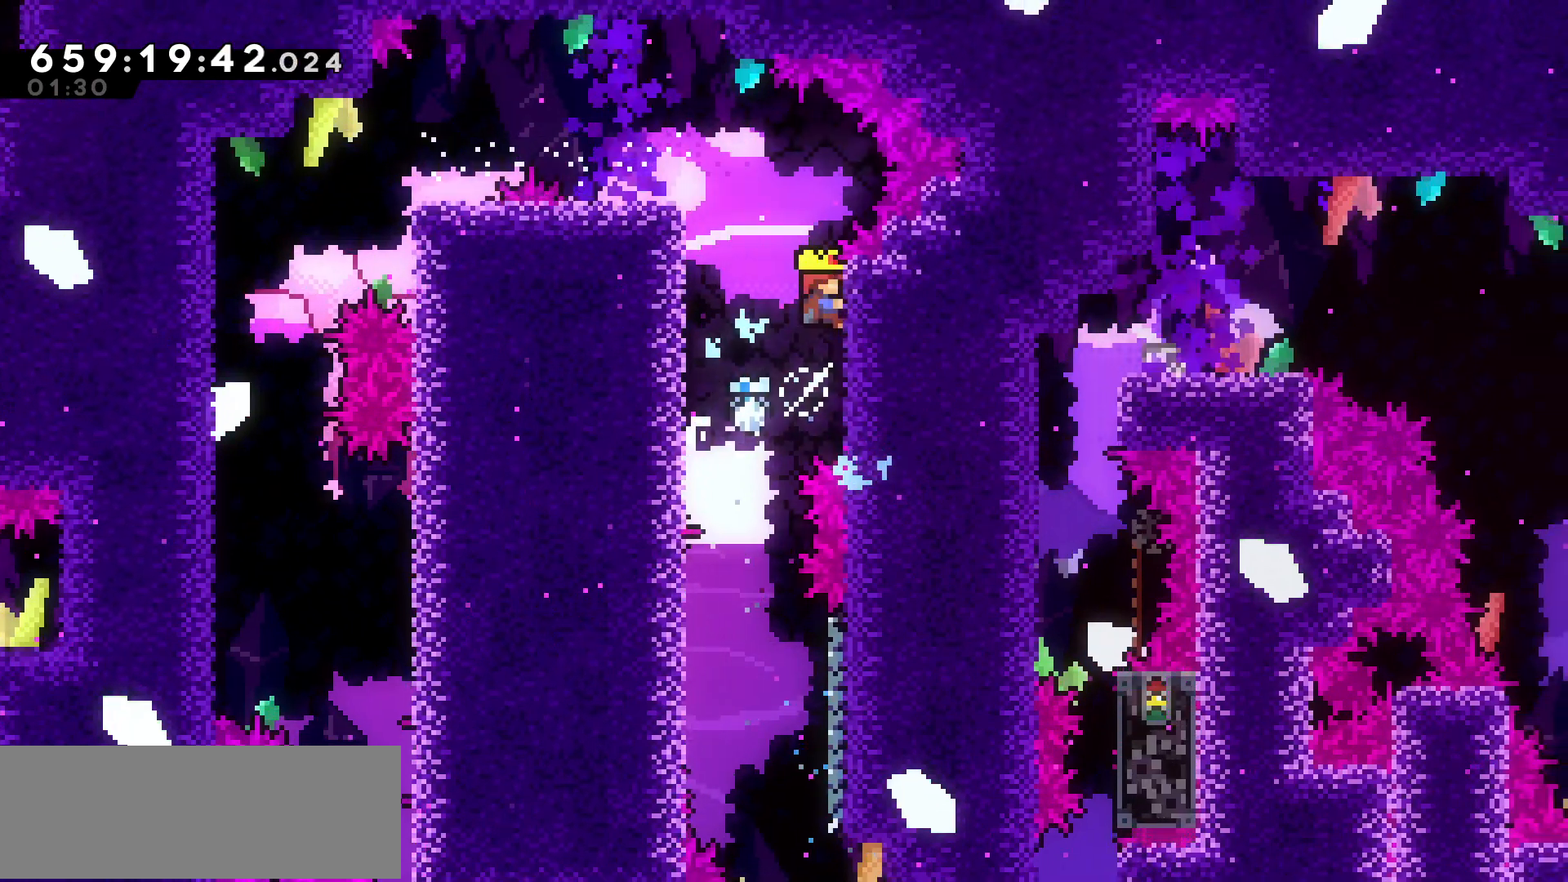
{"keys": ["grab", "left"], "events": [[500, "left", "down"]]}
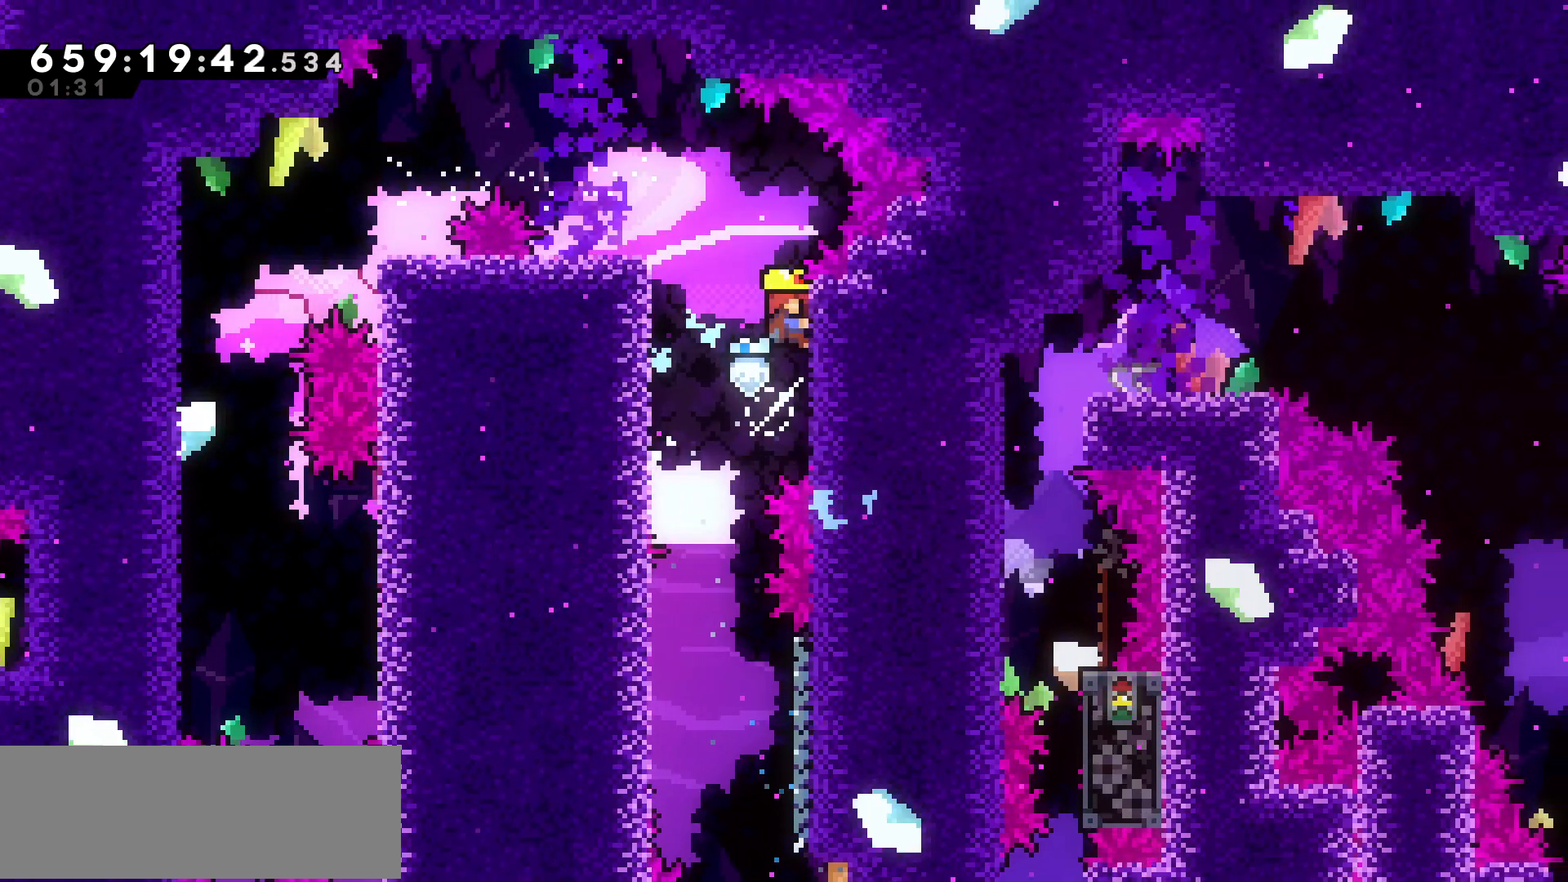
{"keys": [], "events": [[100, "grab", "up"], [100, "left", "up"], [200, "left", "down"], [300, "left", "up"]]}
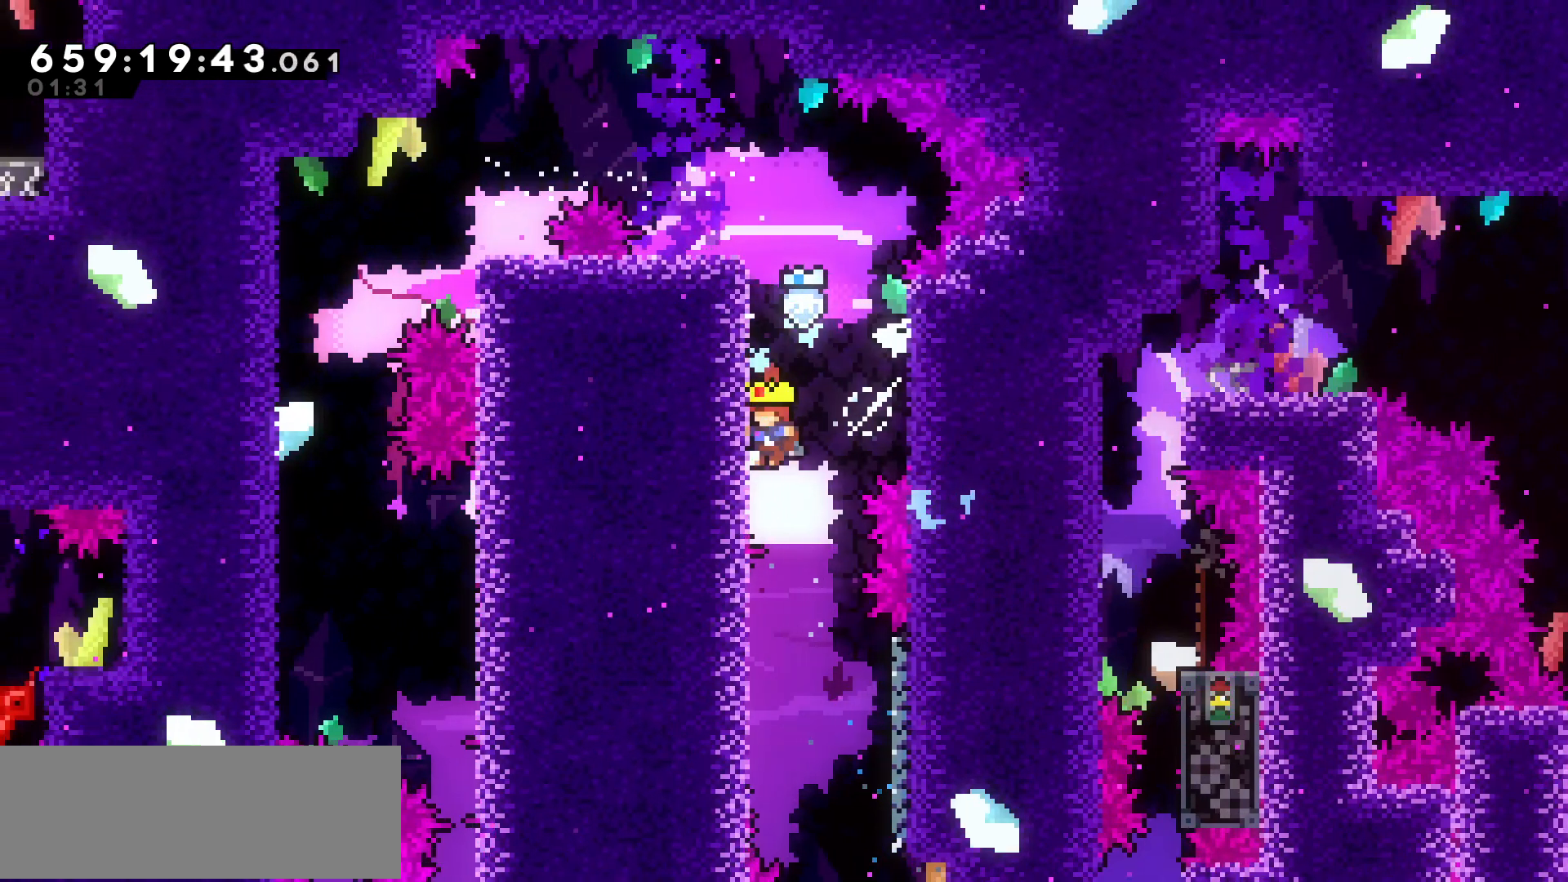
{"keys": ["right"], "events": [[150, "right", "down"]]}
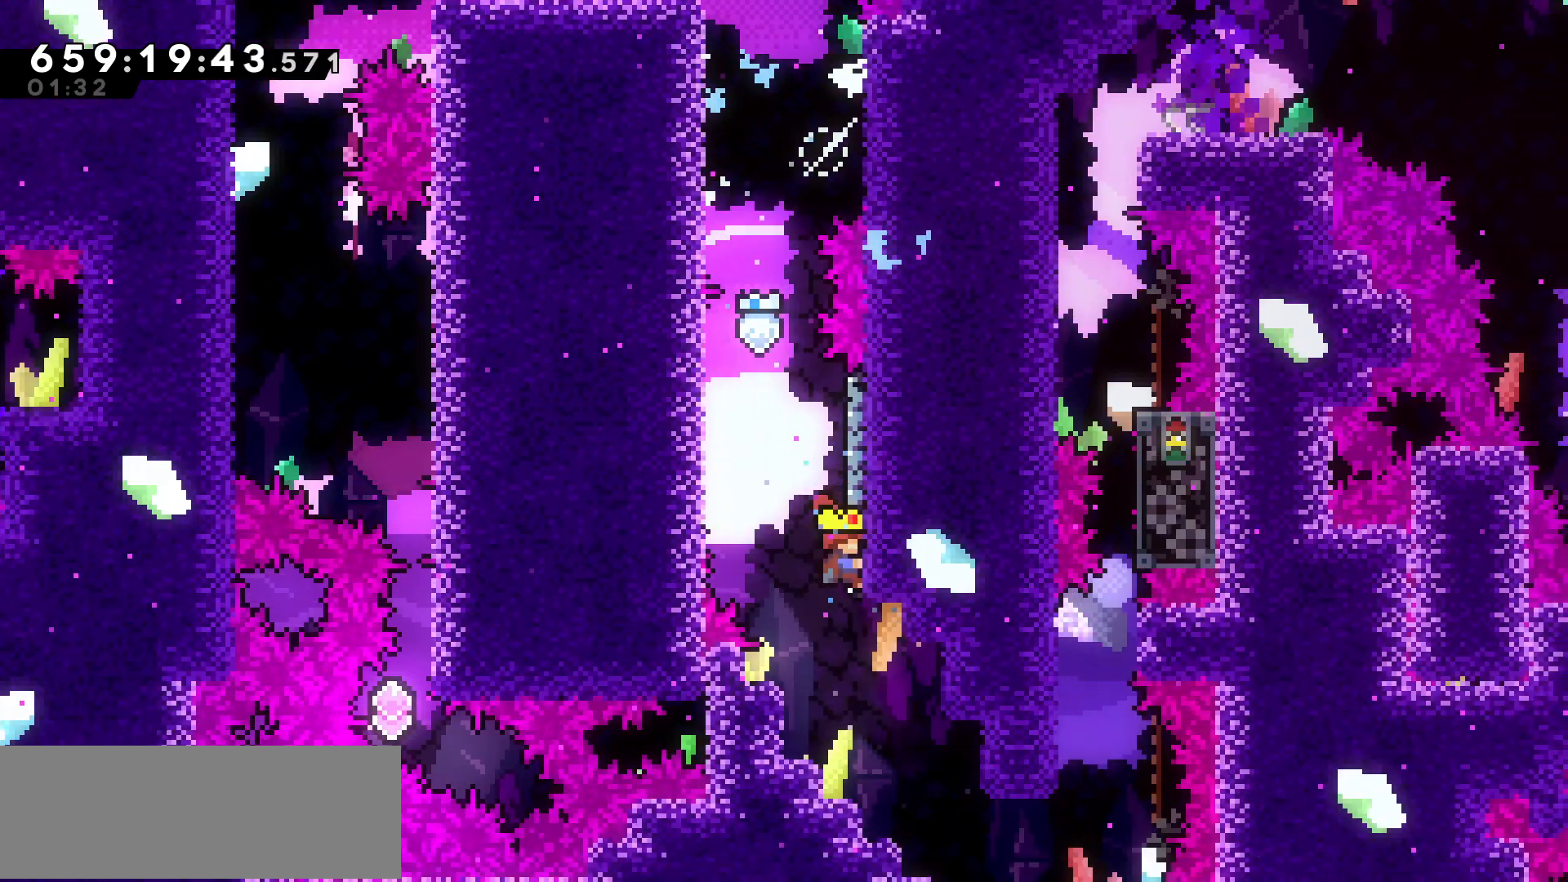
{"keys": ["right"]}
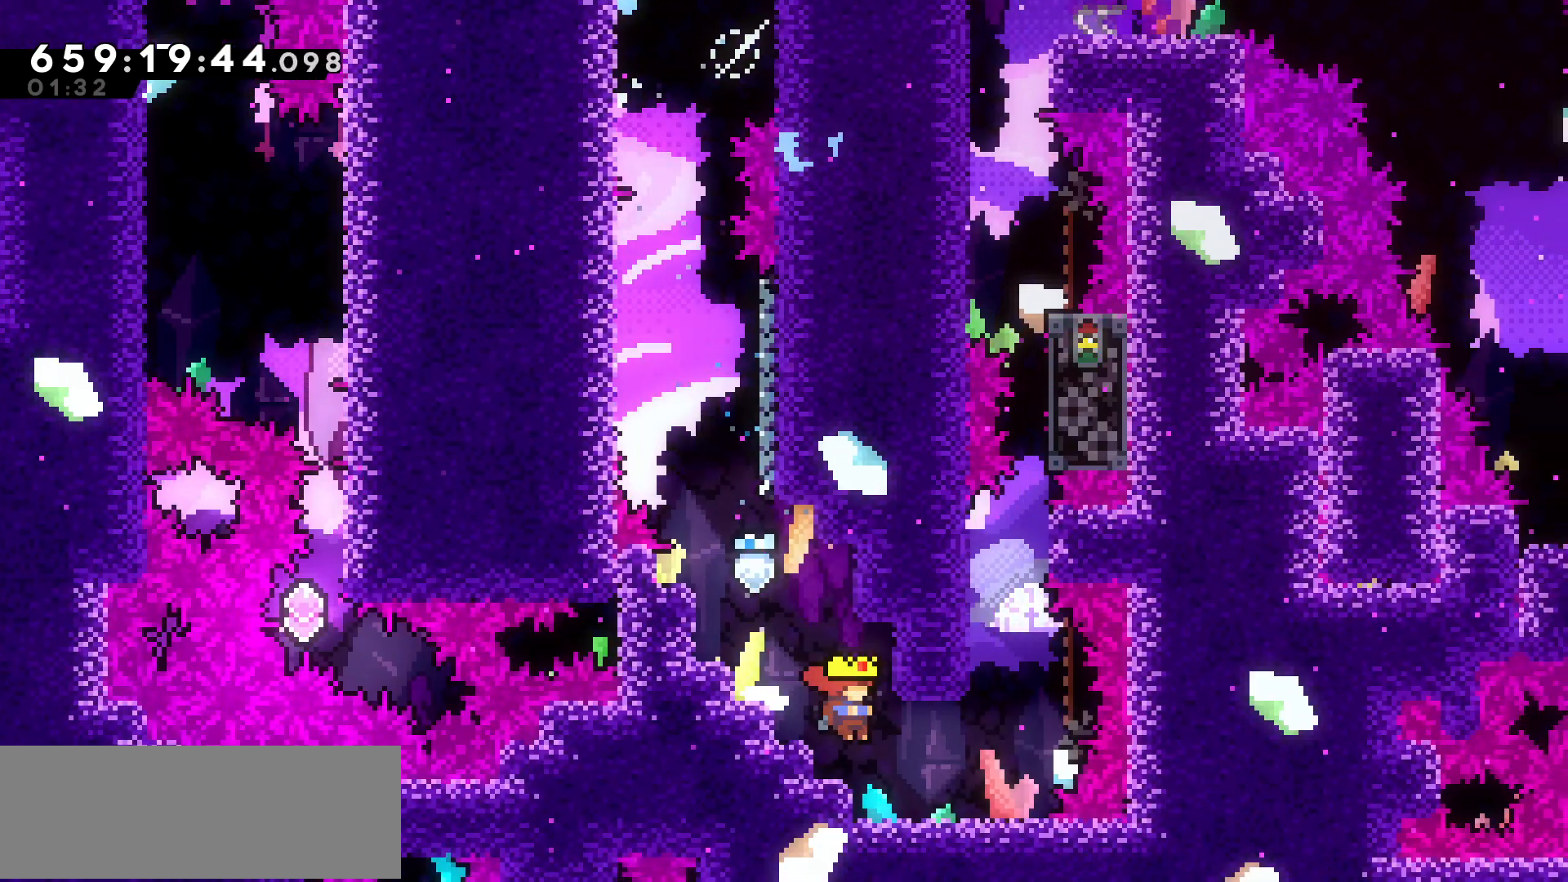
{"keys": ["jump"], "events": [[267, "right", "up"], [417, "jump", "down"]]}
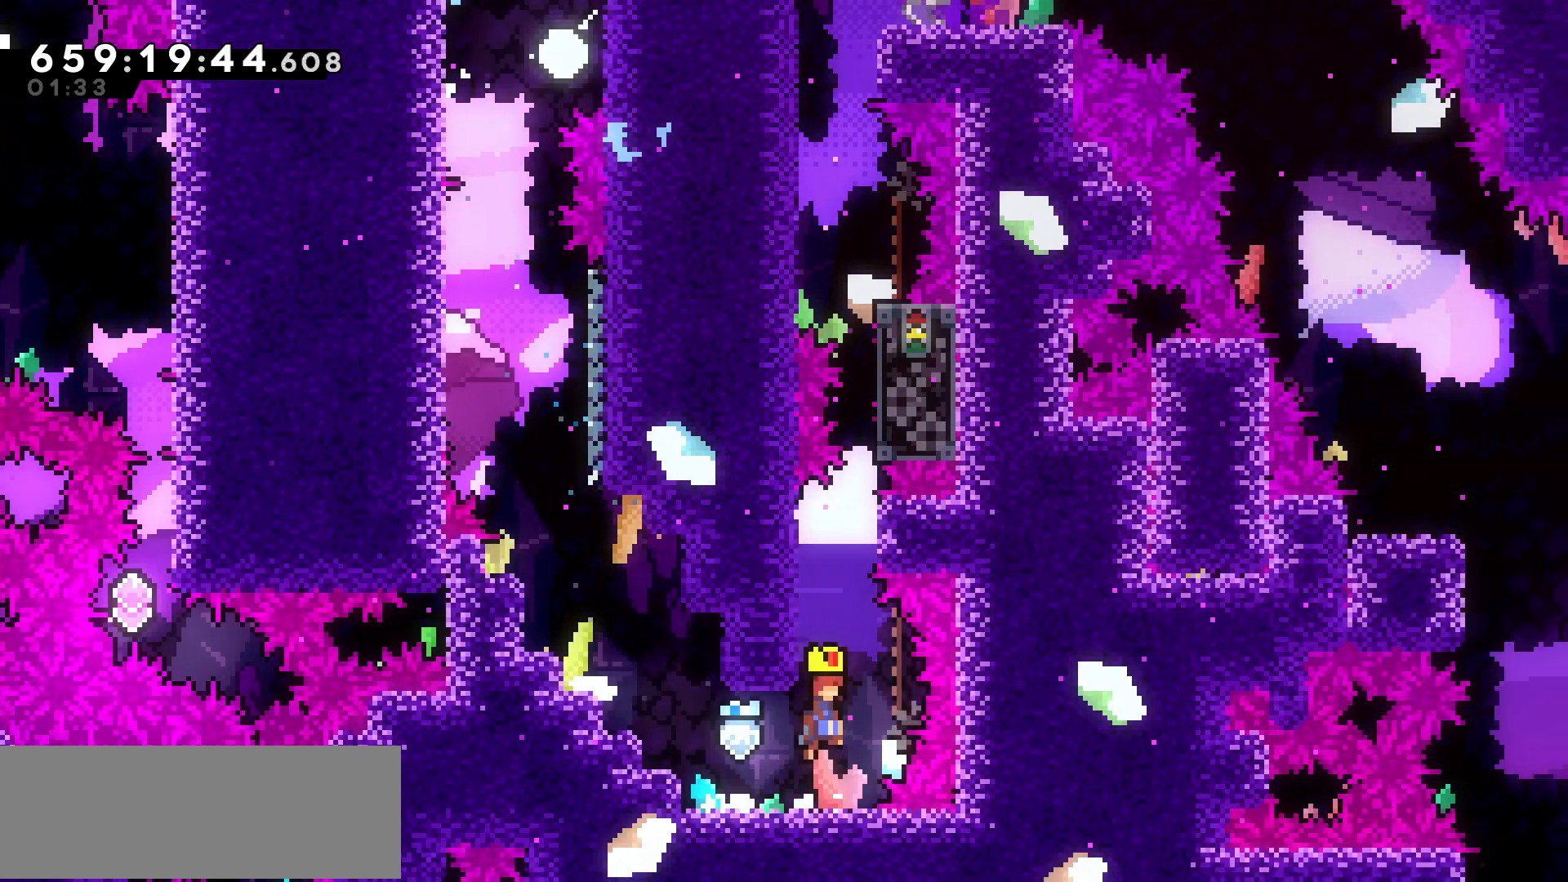
{"keys": ["grab", "up"], "events": [[150, "grab", "down"], [150, "jump", "up"], [150, "left", "down"], [300, "up", "down"], [350, "left", "up"]]}
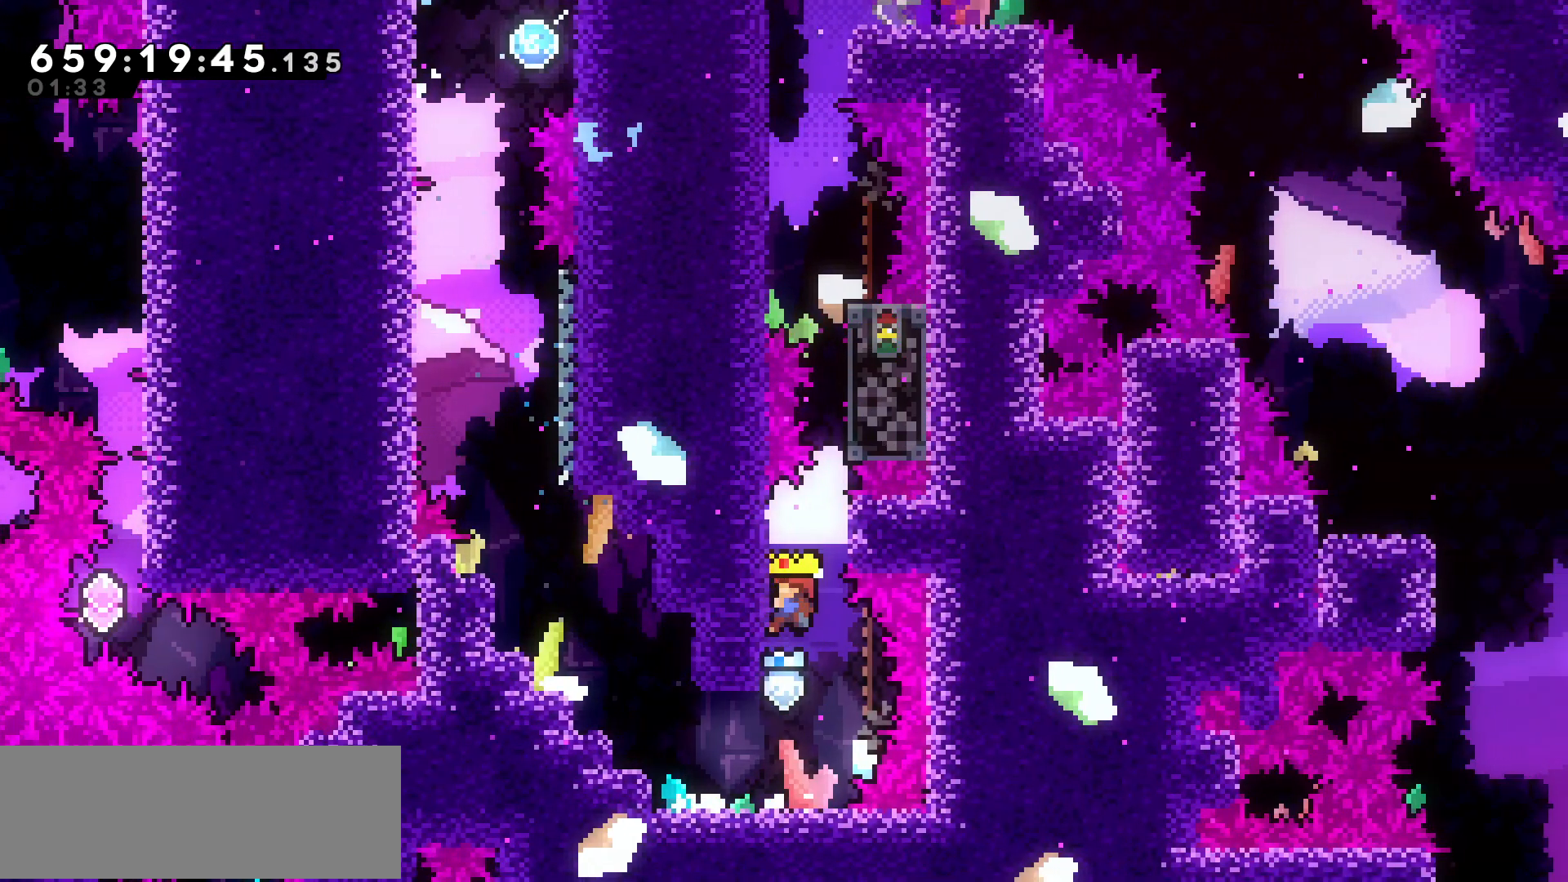
{"keys": ["grab"], "events": [[167, "right", "down"], [200, "jump", "down"], [200, "up", "up"], [350, "jump", "up"], [500, "right", "up"]]}
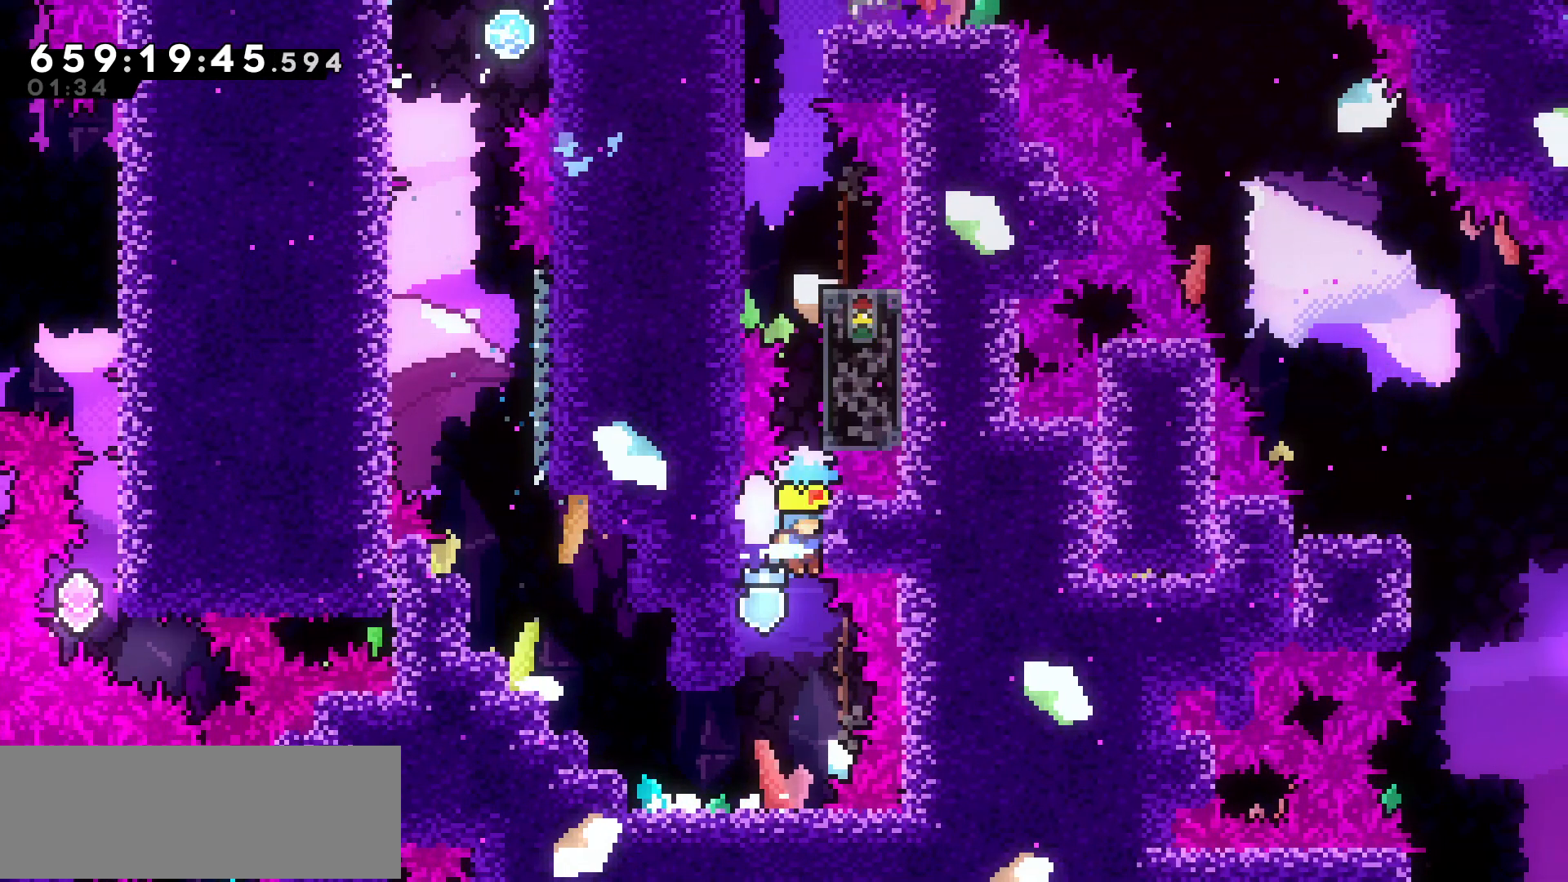
{"keys": ["grab"], "events": []}
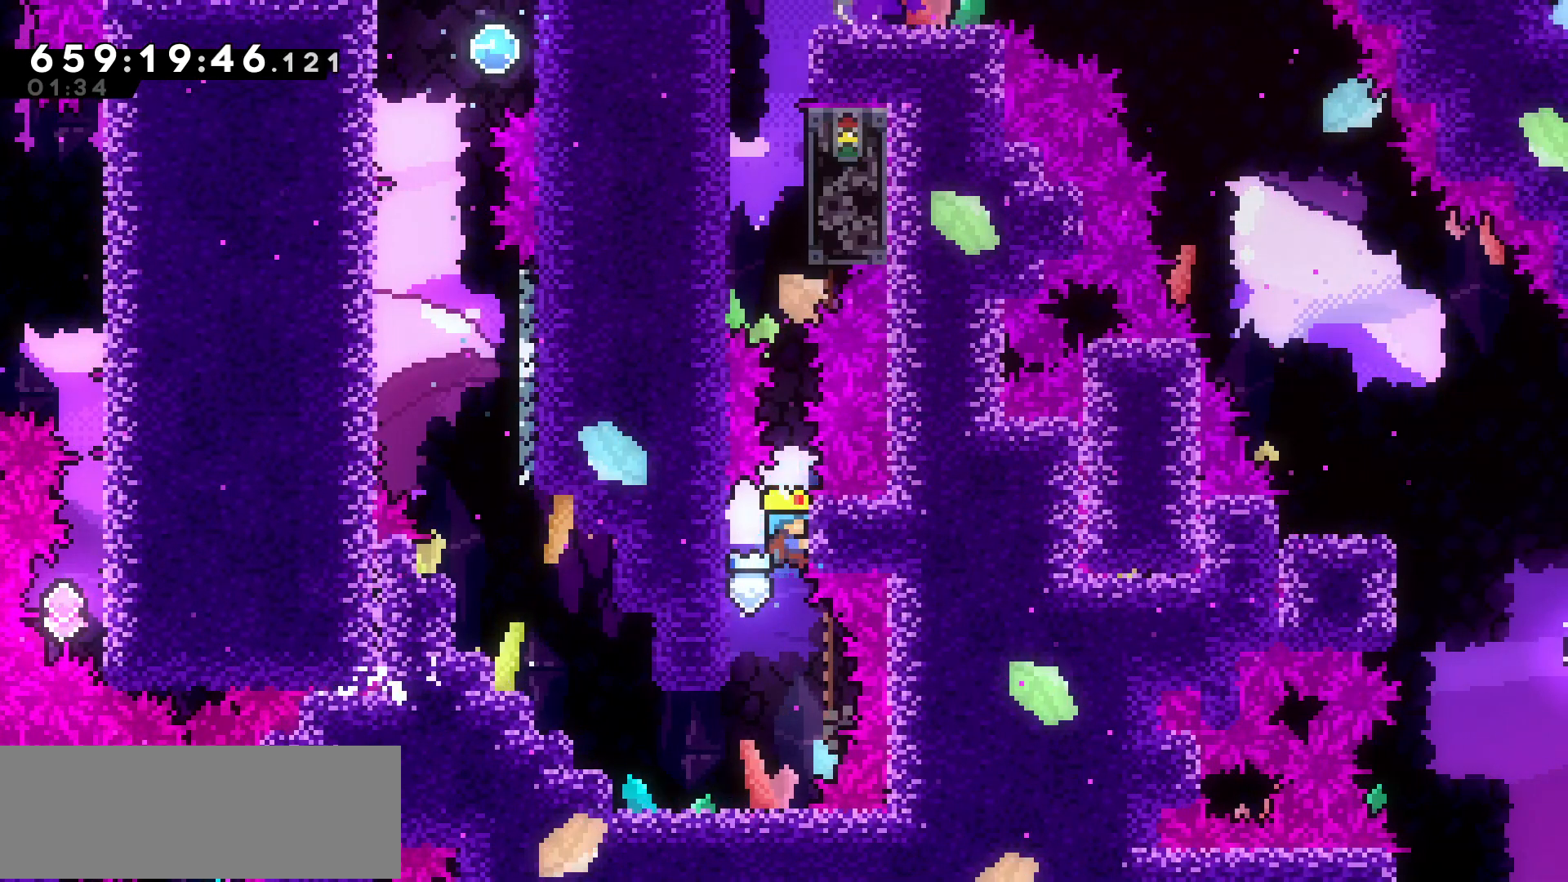
{"keys": ["grab"], "events": []}
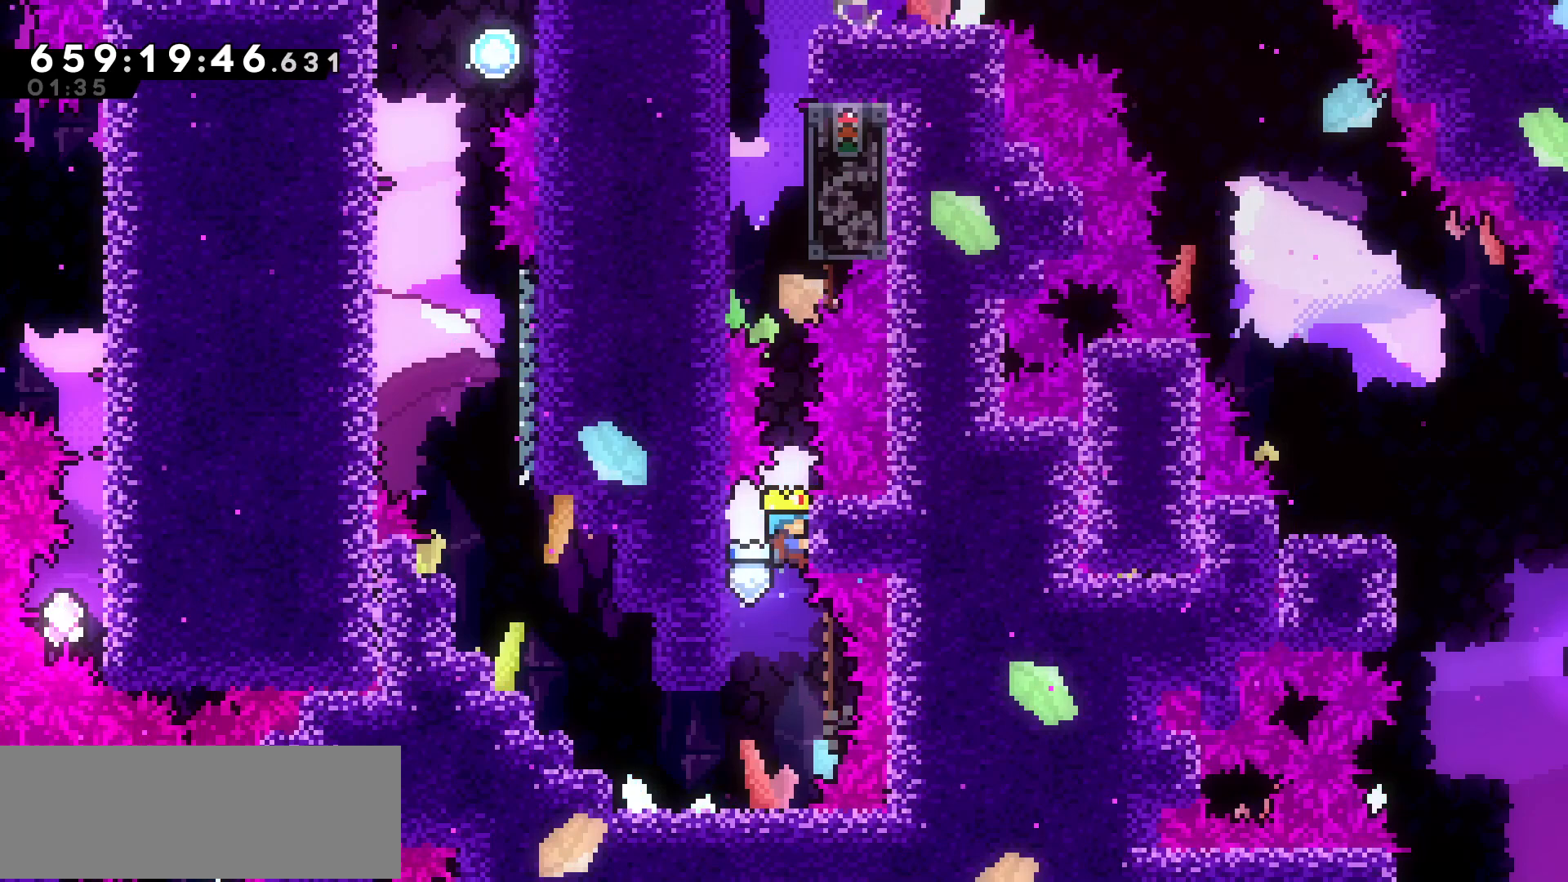
{"keys": ["left"], "events": [[217, "grab", "up"], [500, "left", "down"]]}
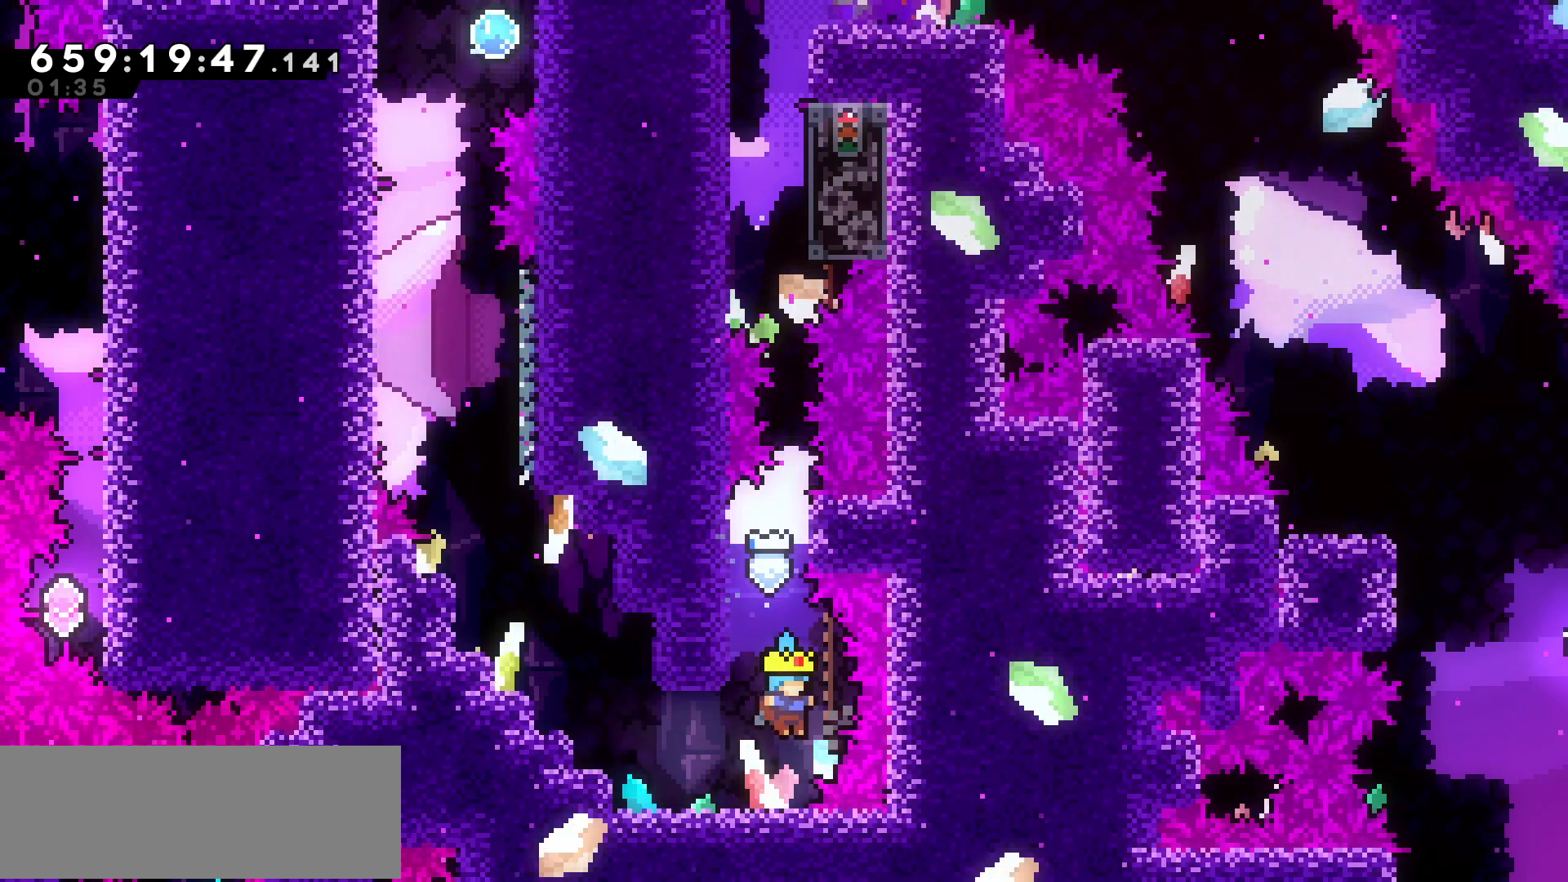
{"keys": [], "events": [[267, "left", "up"]]}
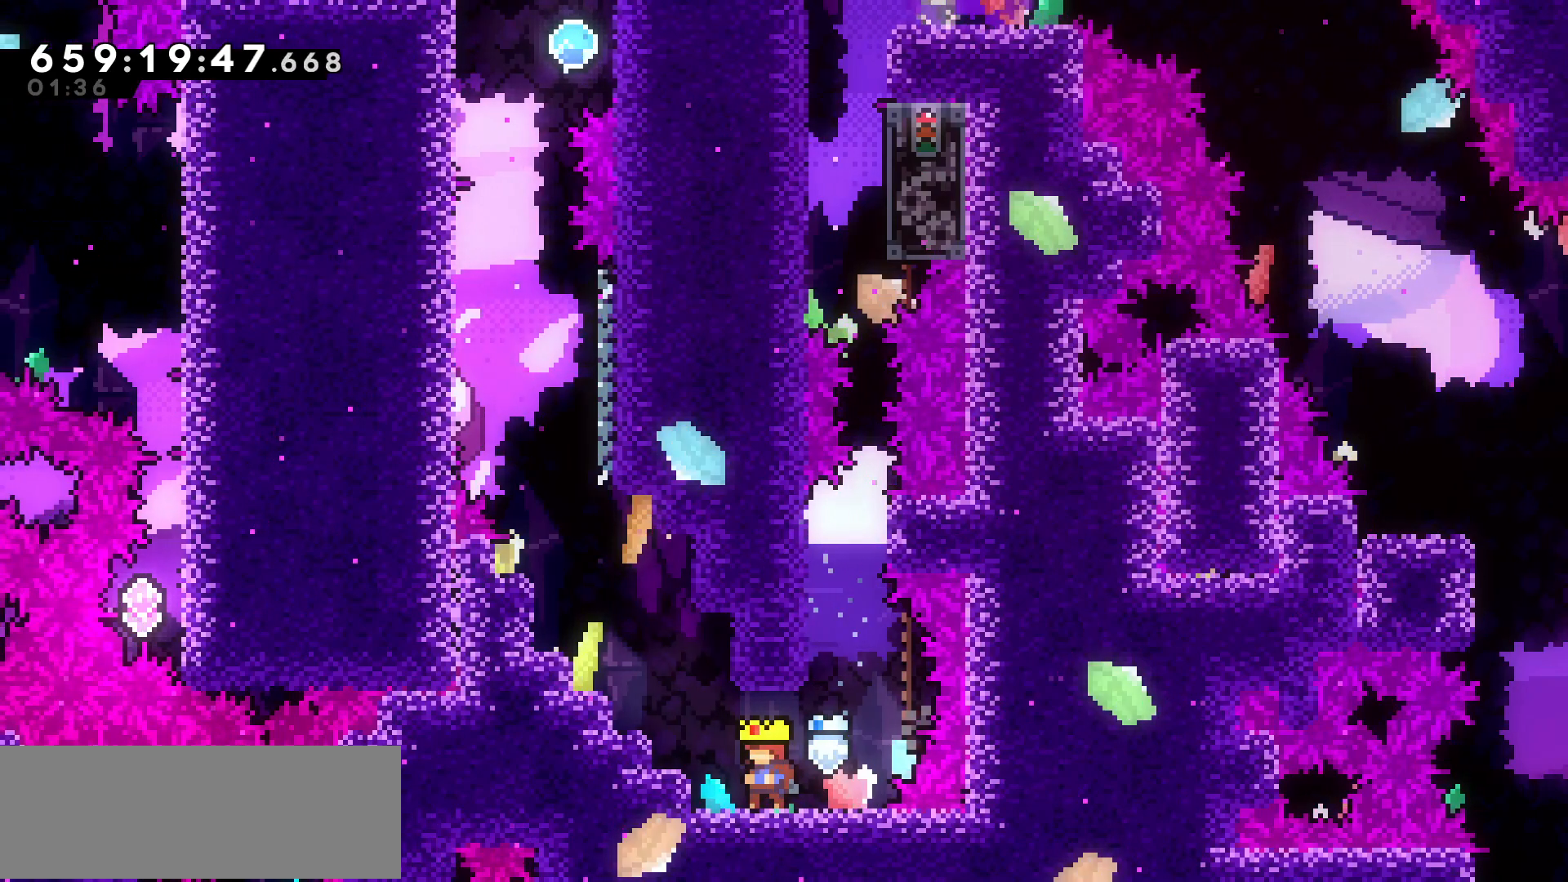
{"keys": ["jump", "left"], "events": [[67, "left", "down"], [200, "jump", "down"]]}
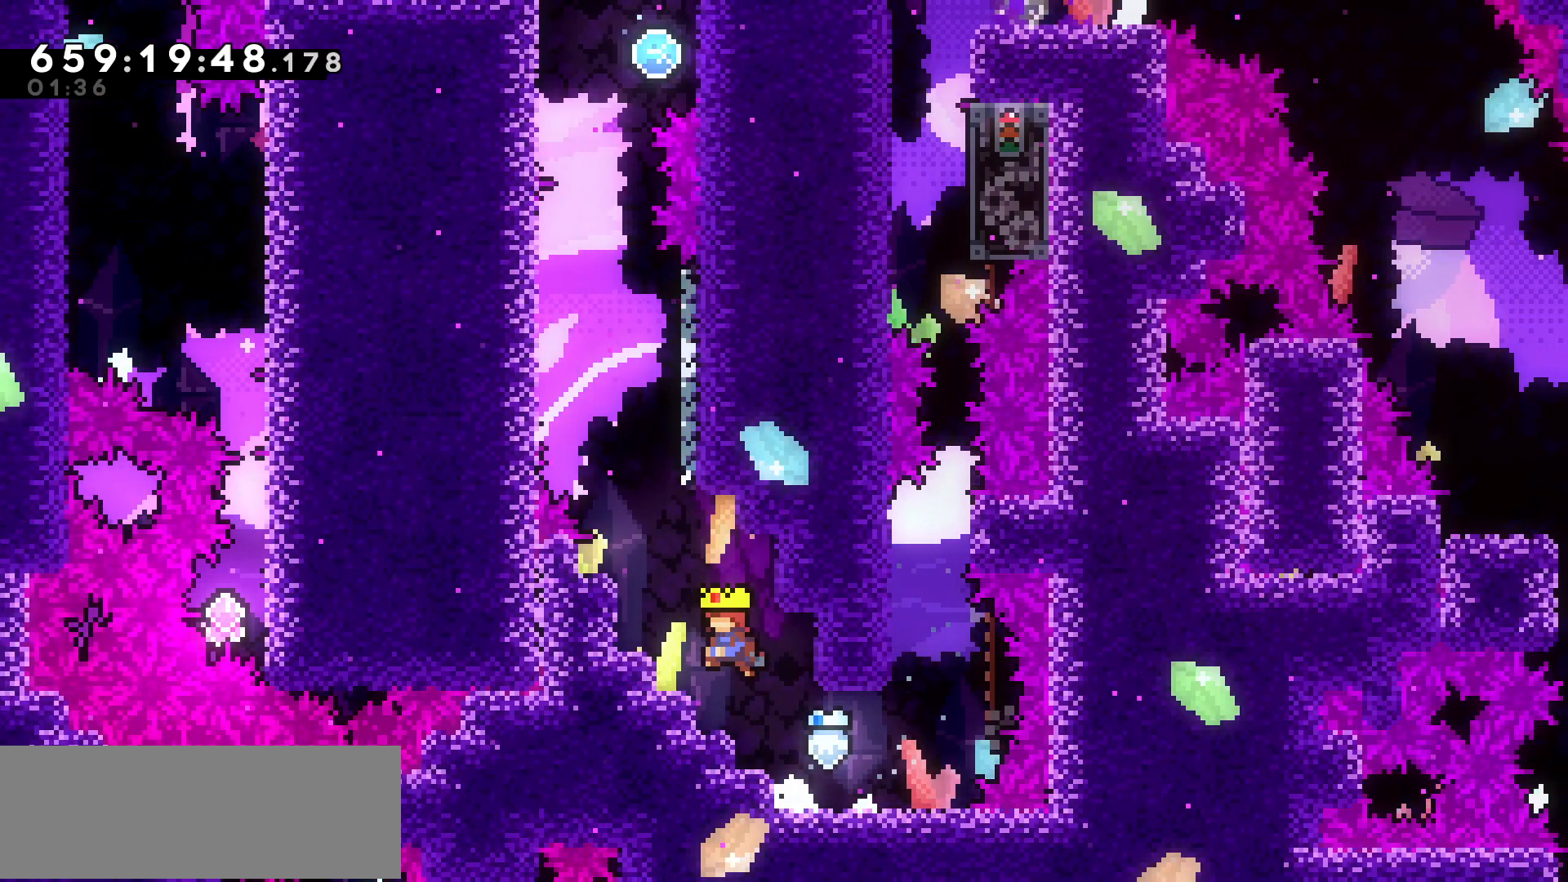
{"keys": ["jump", "left"], "events": [[67, "jump", "up"], [117, "left", "up"], [350, "jump", "down"], [500, "left", "down"]]}
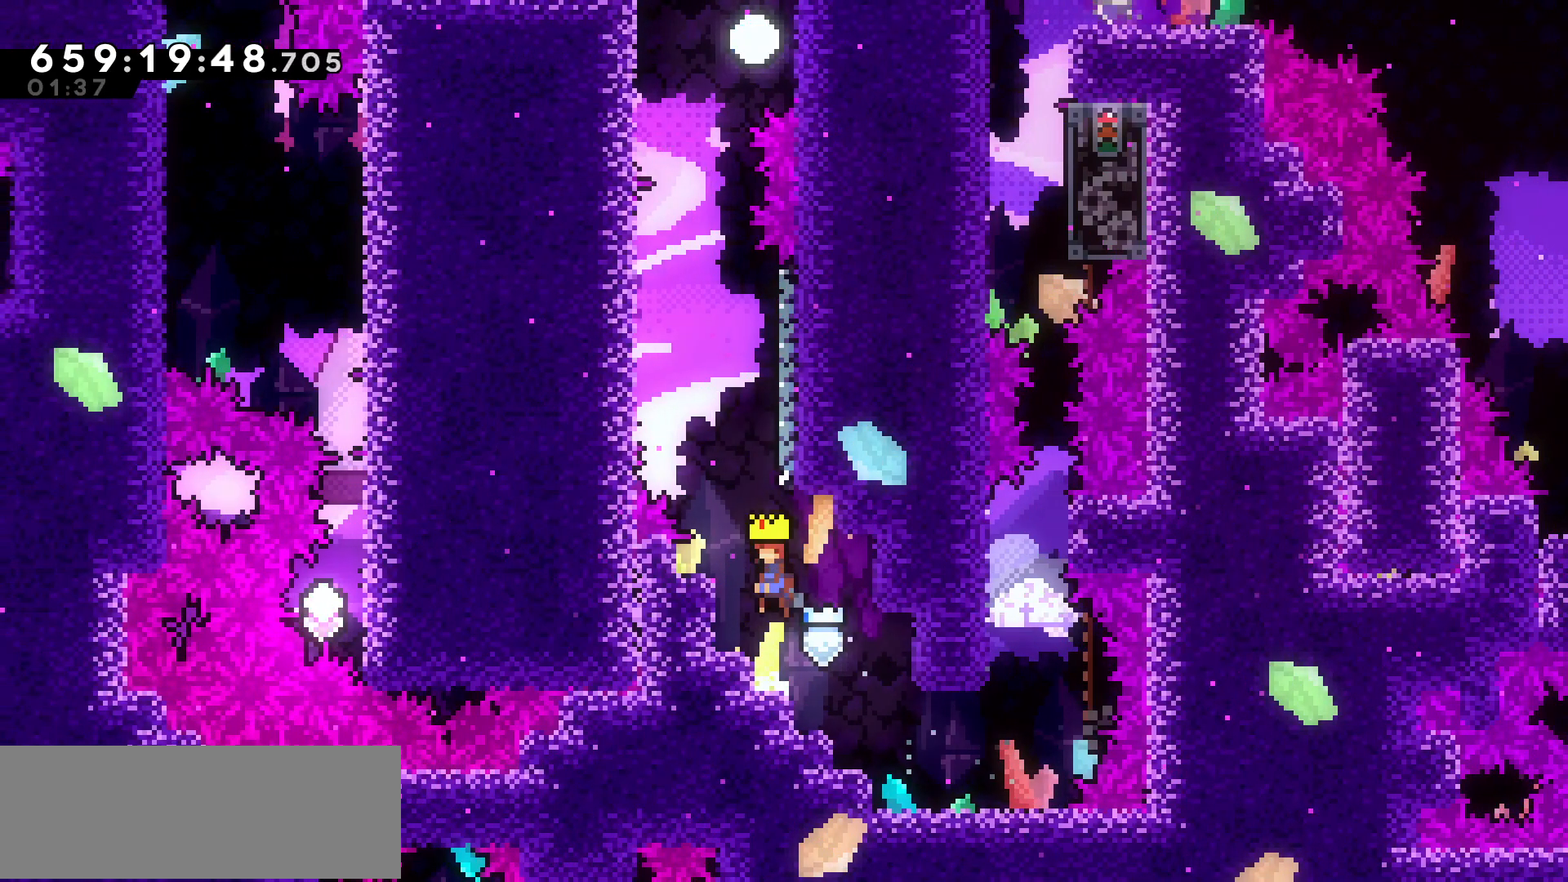
{"keys": ["jump"], "events": [[100, "jump", "up"], [200, "left", "up"], [467, "jump", "down"]]}
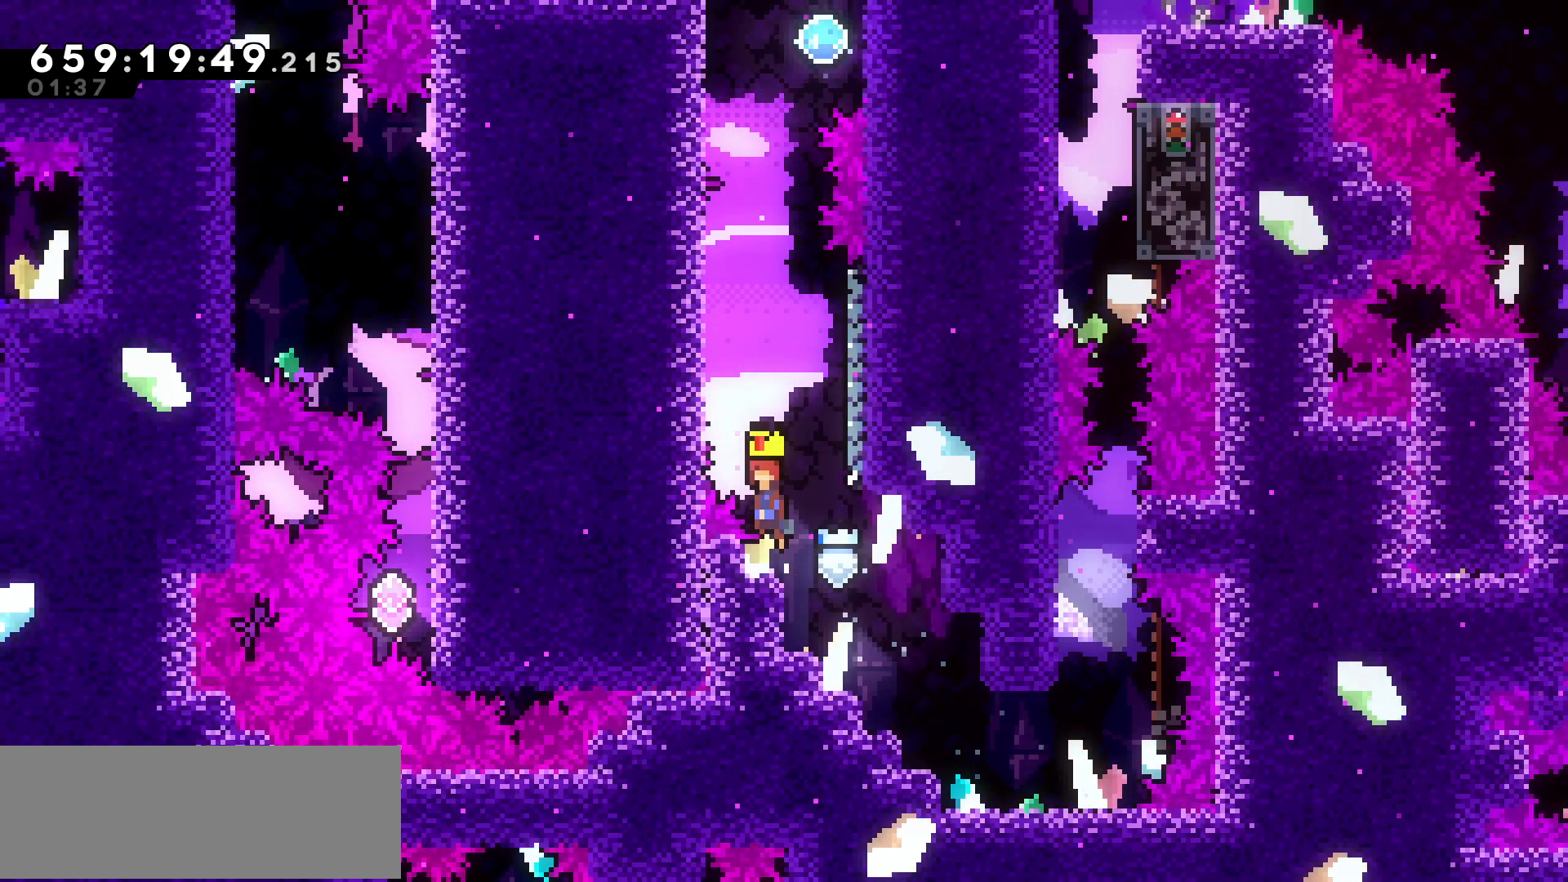
{"keys": ["jump", "left"], "events": [[17, "right", "down"], [250, "jump", "up"], [250, "right", "up"], [300, "jump", "down"], [300, "left", "down"]]}
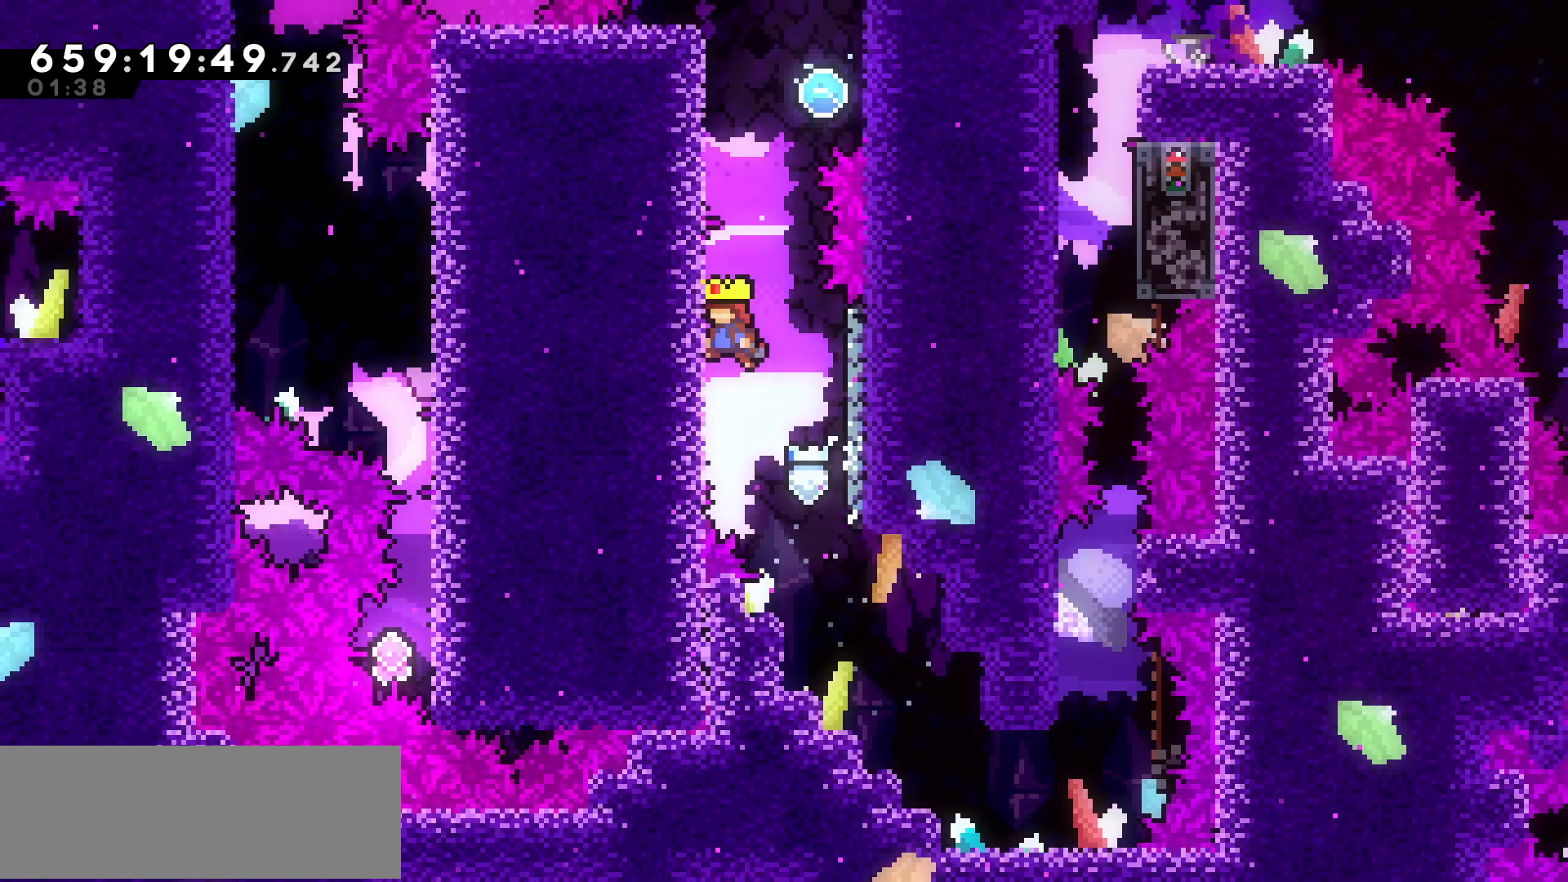
{"keys": ["grab"], "events": [[67, "grab", "down"], [67, "jump", "up"], [217, "jump", "down"], [300, "left", "up"], [400, "jump", "up"]]}
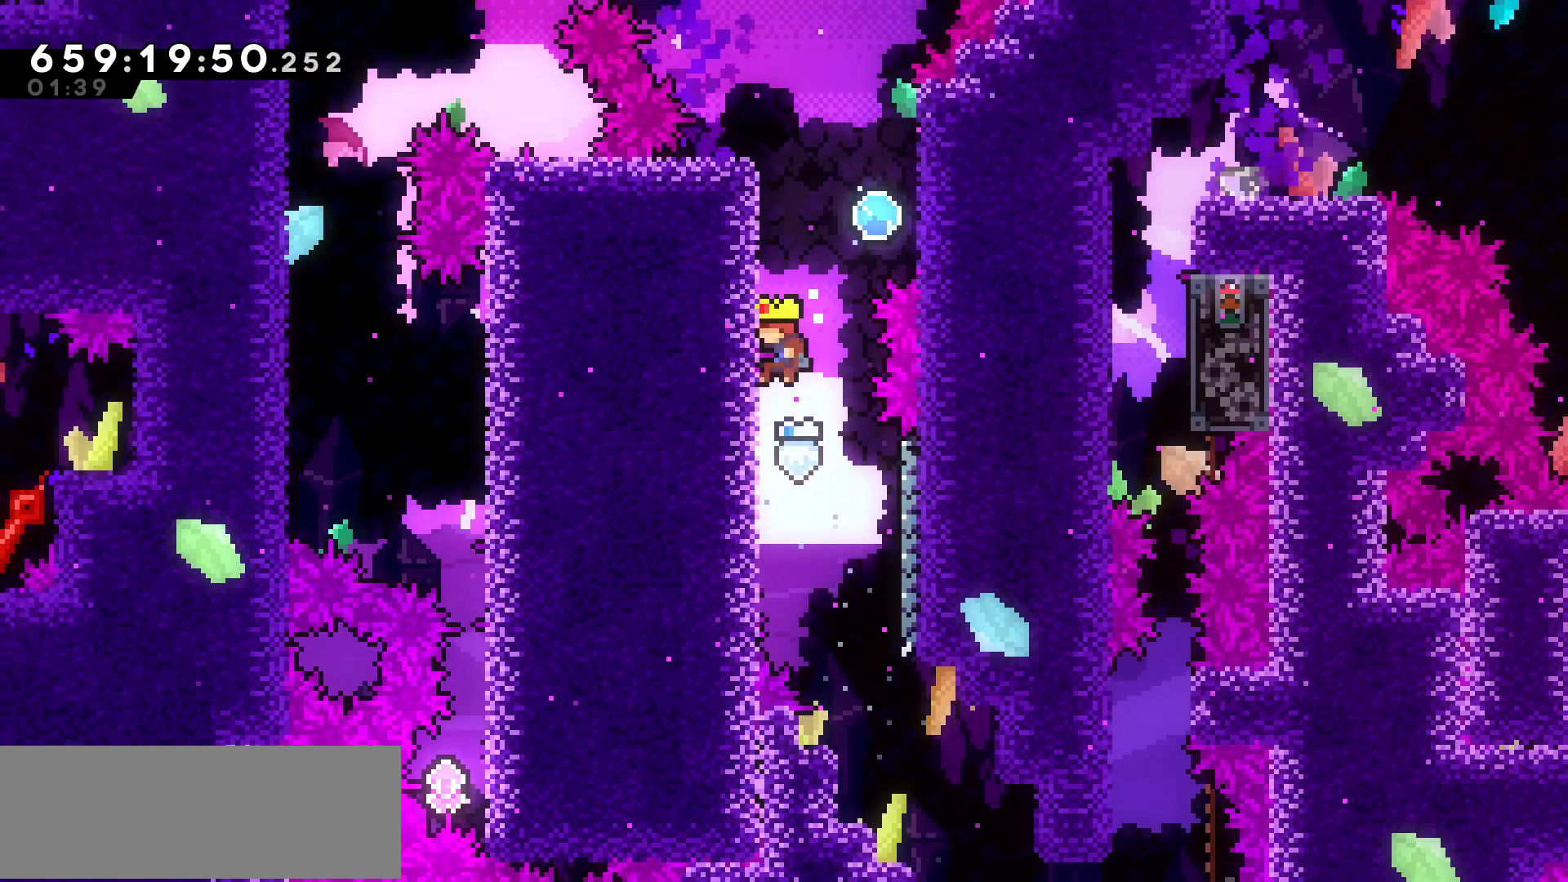
{"keys": ["grab"], "events": []}
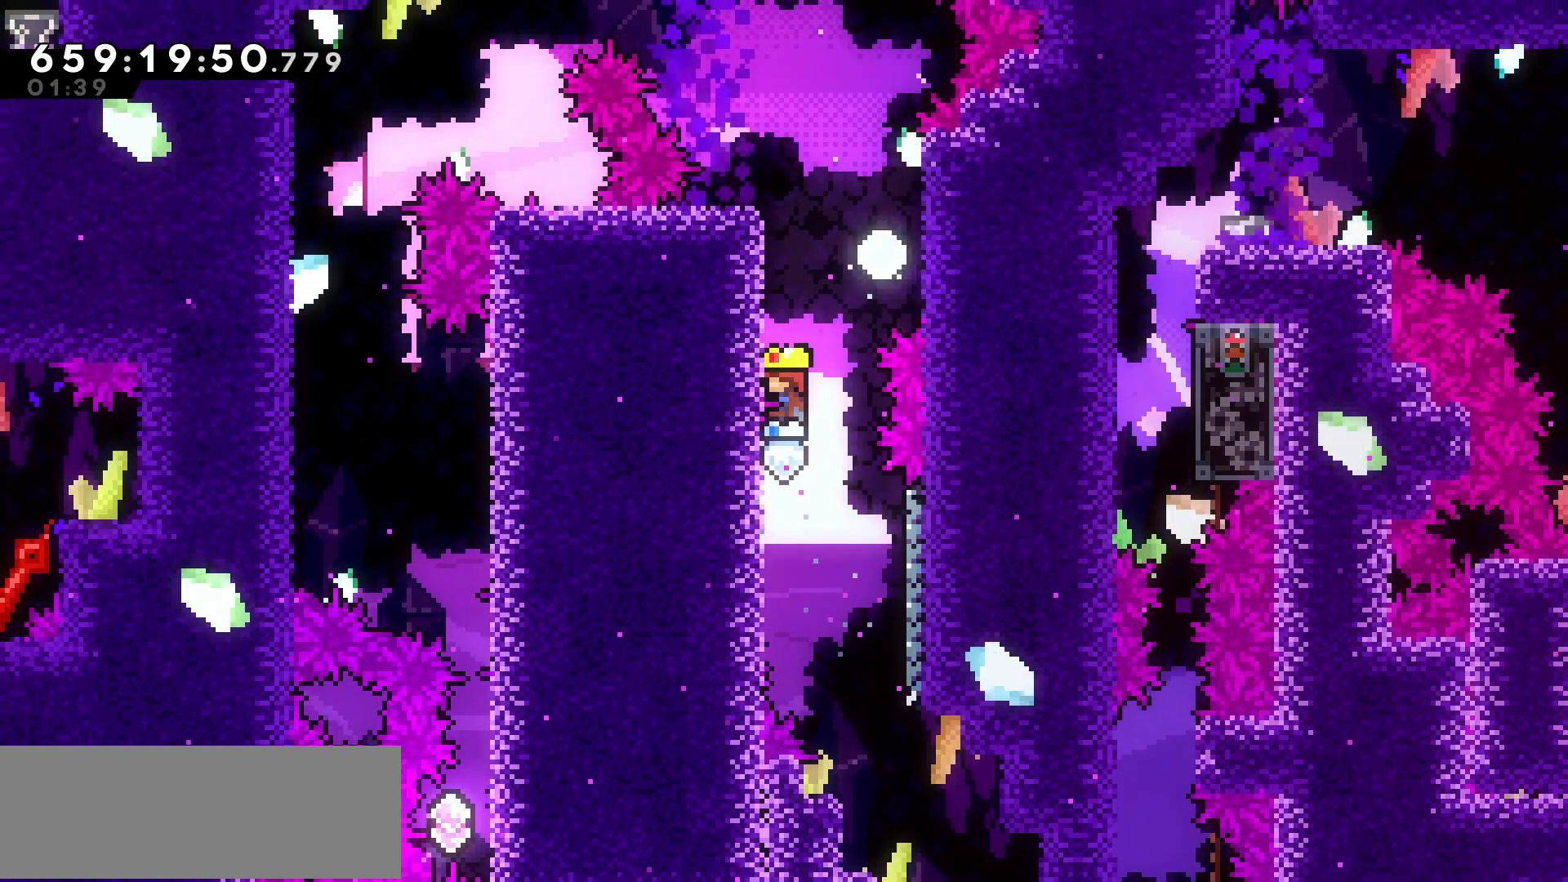
{"keys": ["grab", "up"], "events": [[400, "up", "down"]]}
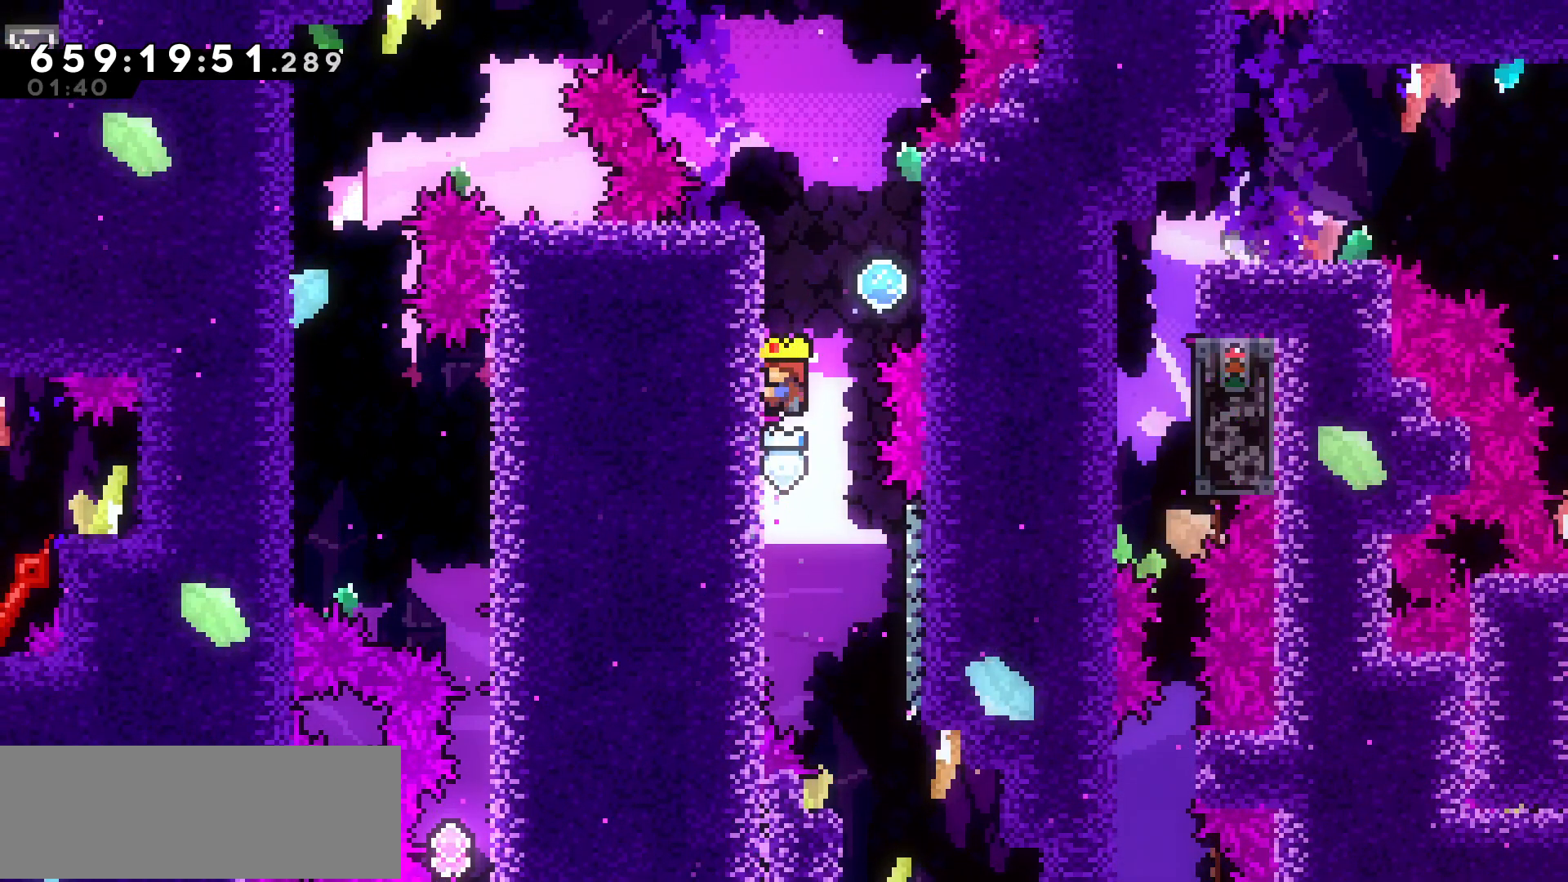
{"keys": ["grab"], "events": [[250, "up", "up"]]}
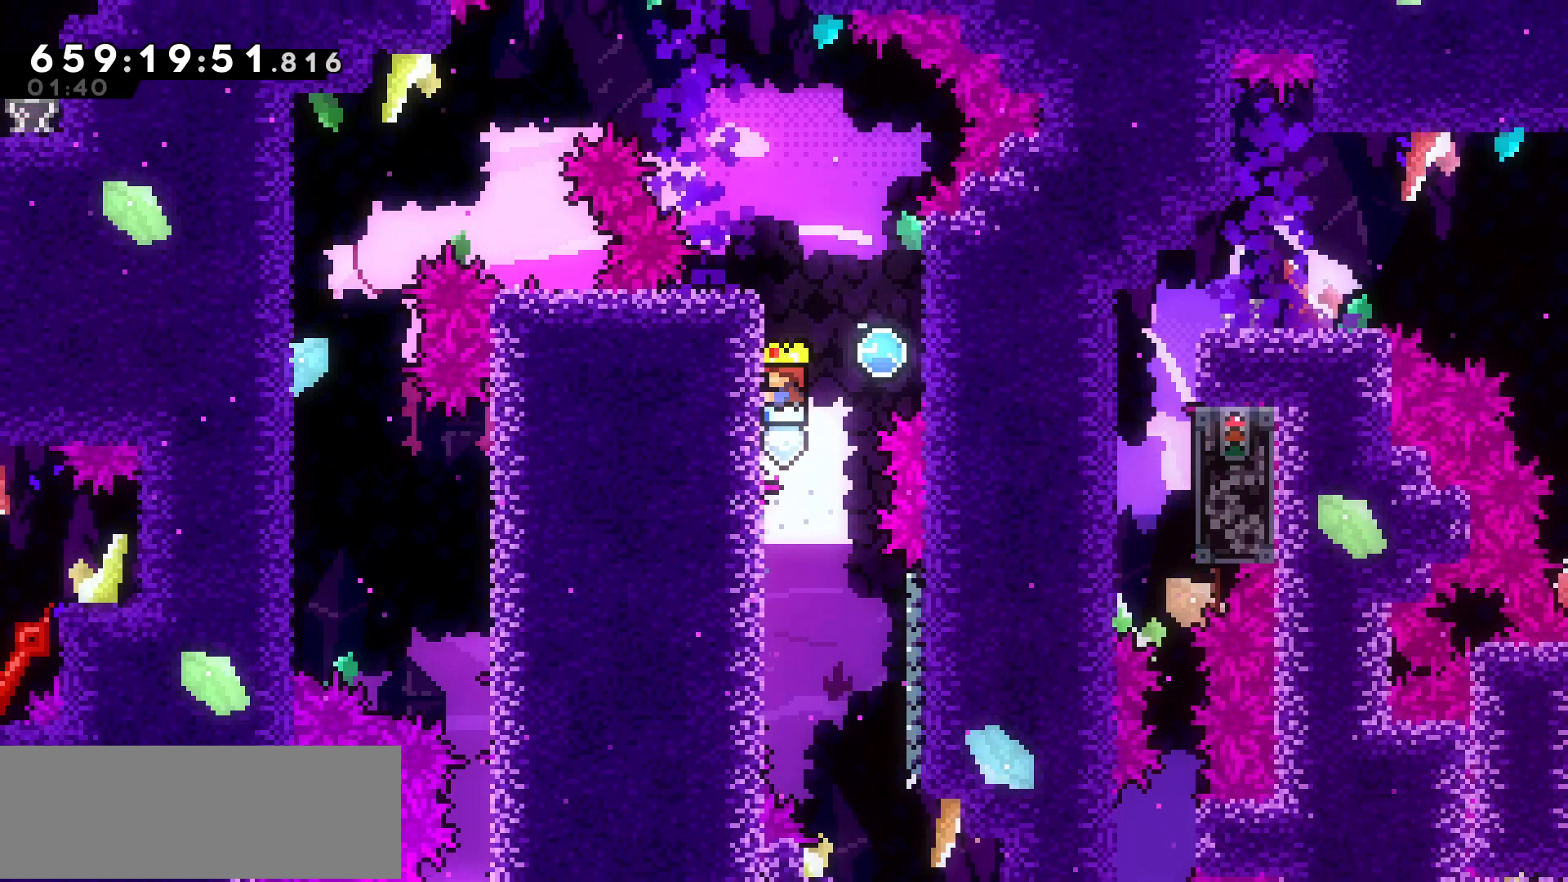
{"keys": ["grab"], "events": []}
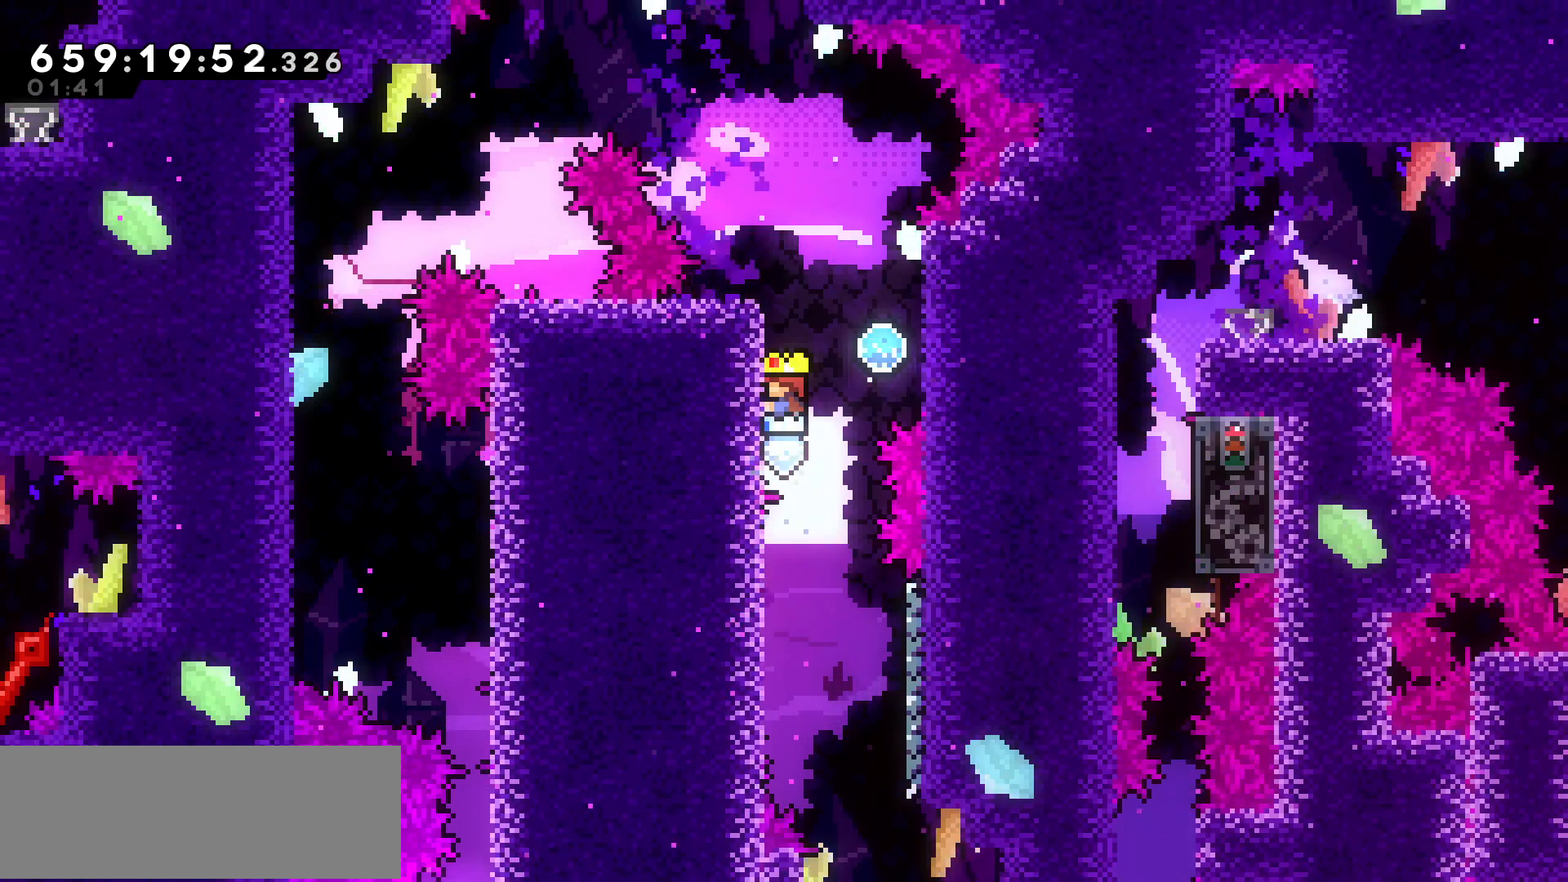
{"keys": ["grab", "up"], "events": [[100, "up", "down"], [250, "up", "up"], [467, "up", "down"]]}